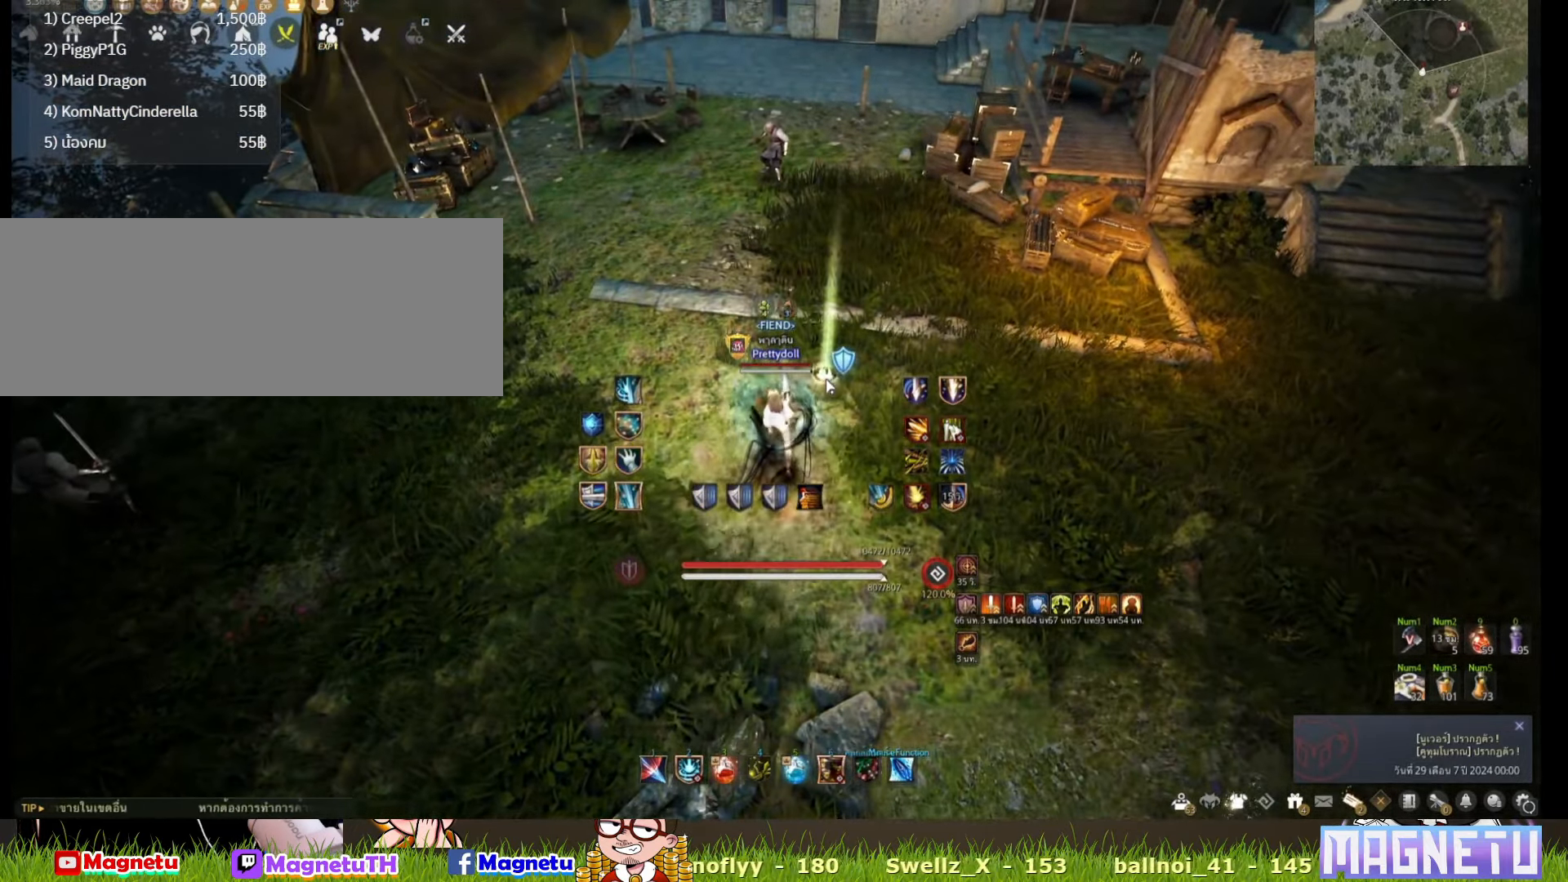
Gameplay with keyboard and mouse; each line is a JSON object with the keys and mouse buttons held at the frame after it. "events" lists presses ("down") and releases ("up") of "a", "c", "d", "e", "f", "q", "s", "shift", "space", "tab", "w", "x", "z", "mouse_left" and "mouse_right" between this image and that frame as [ms after this image, input, new state], when the widget could be followed in between. "mouse_left", "mouse_right" = the "left", "right" buttons of the "mouse" list. No other keys are recorded. Mouse movement is not recorded.
{"keys": [], "mouse": [], "events": []}
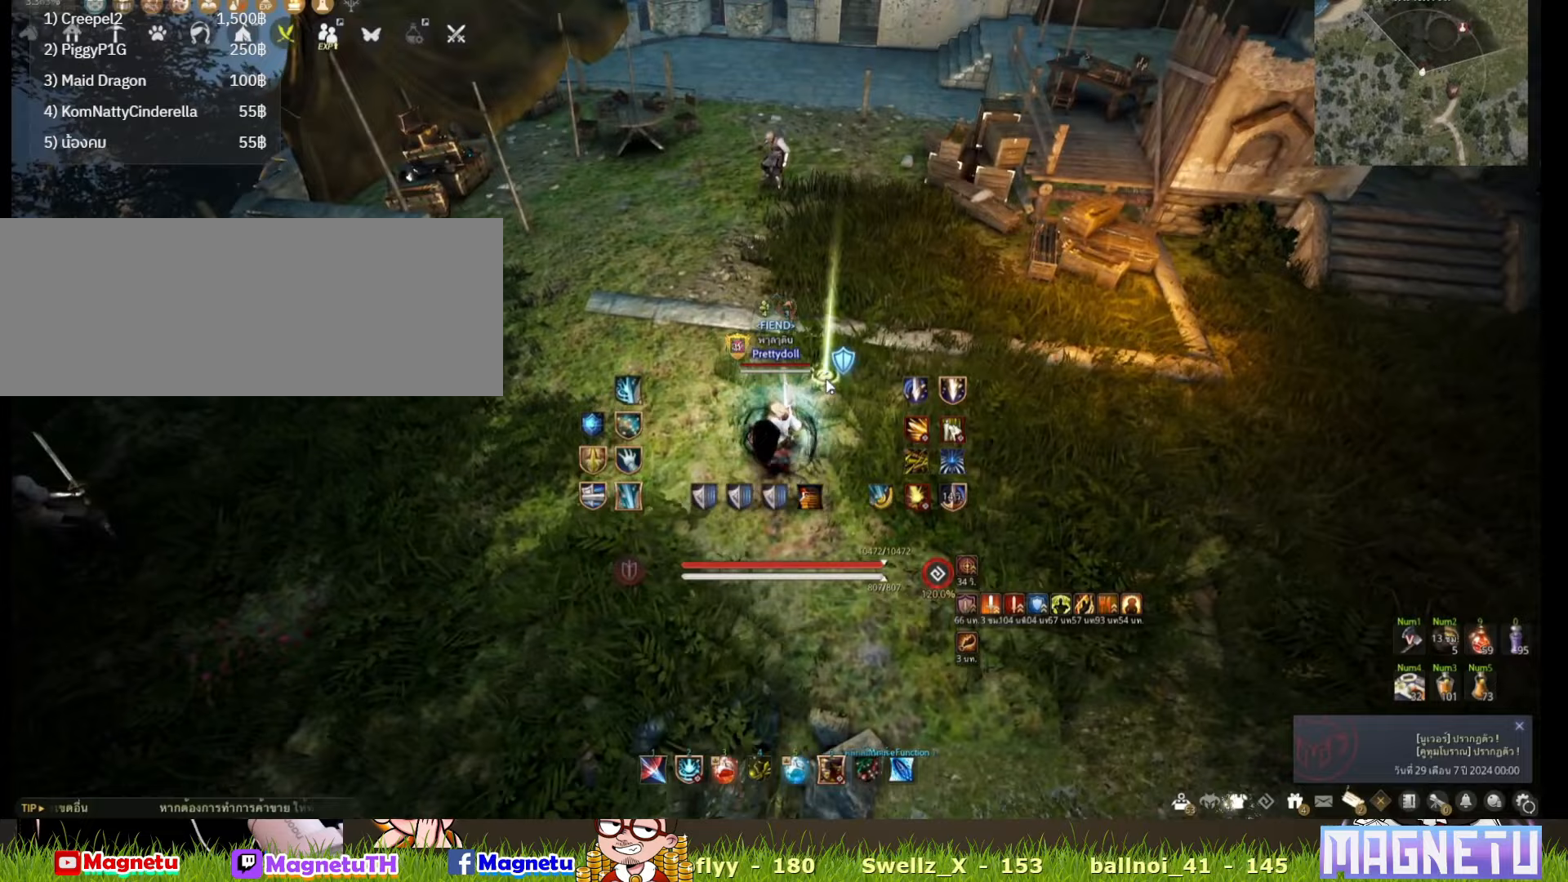
{"keys": [], "mouse": [], "events": []}
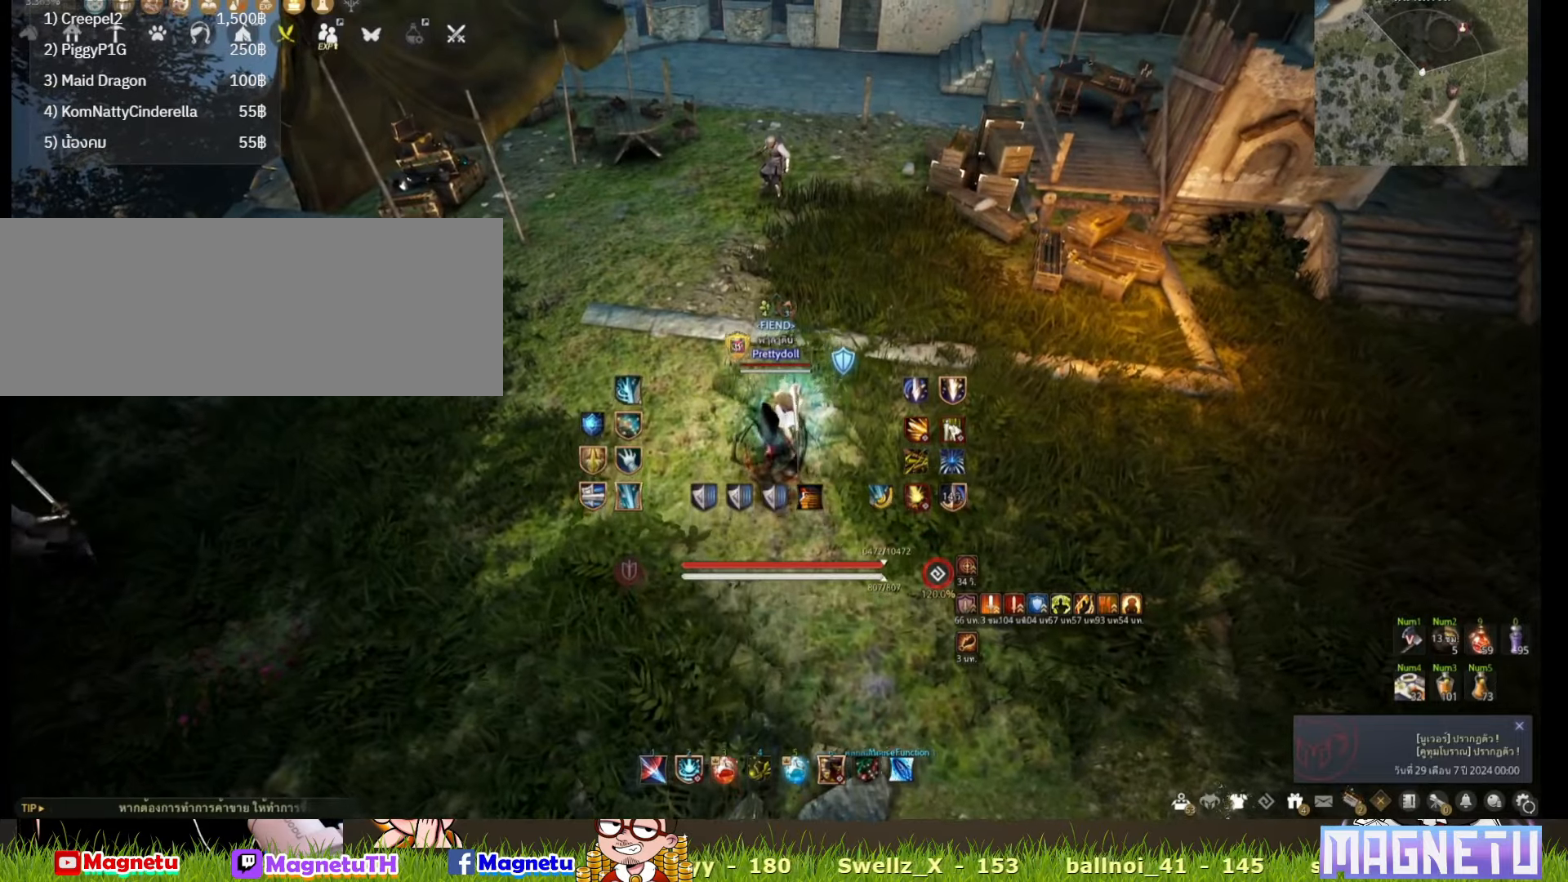
{"keys": [], "mouse": [], "events": []}
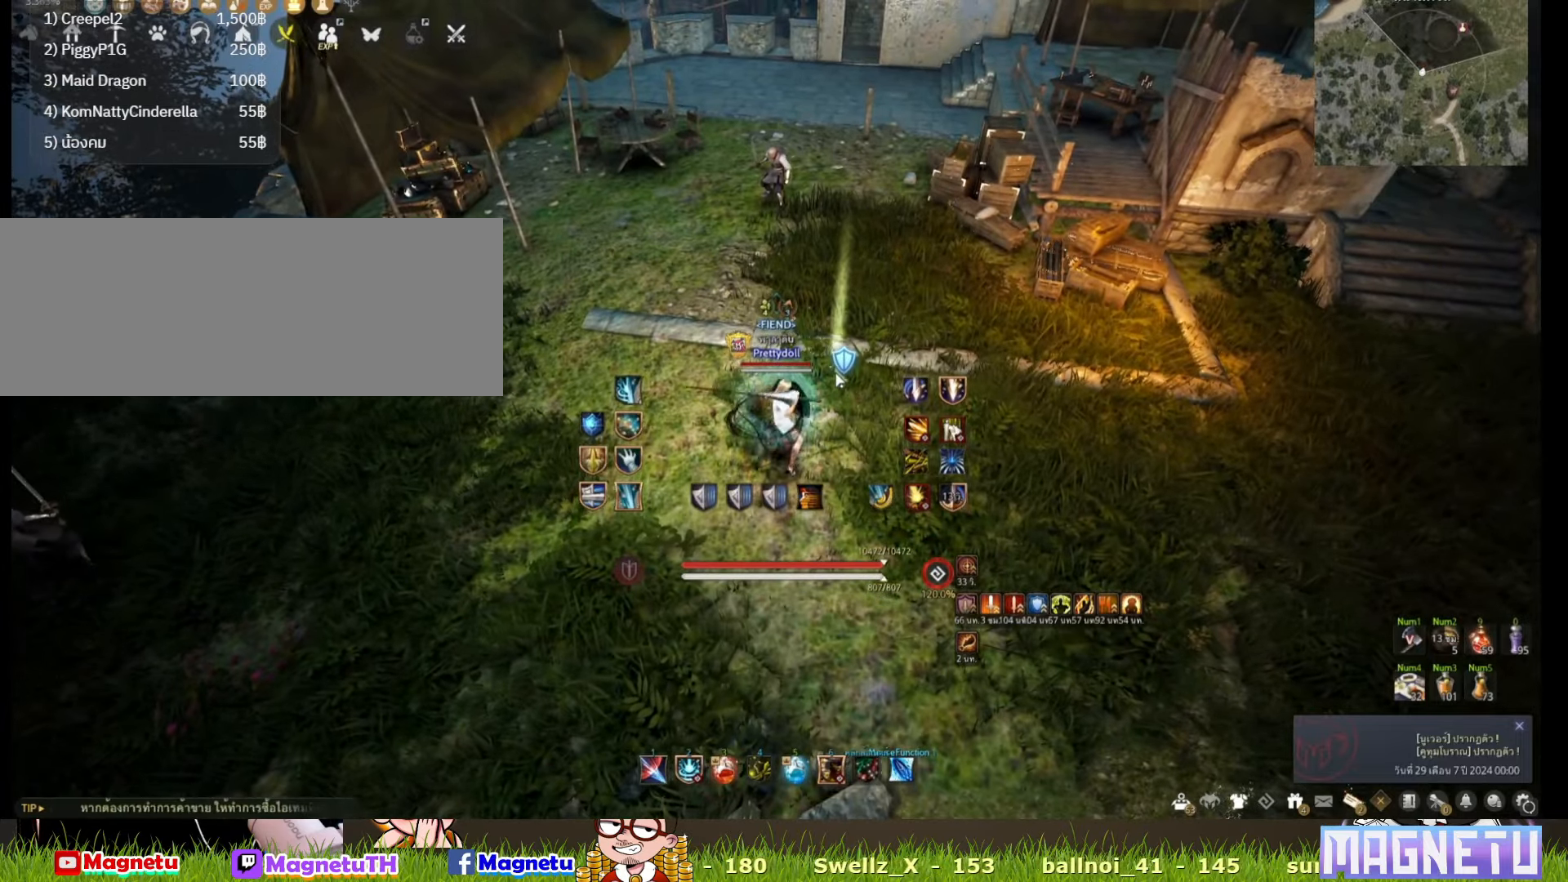
{"keys": [], "mouse": [], "events": []}
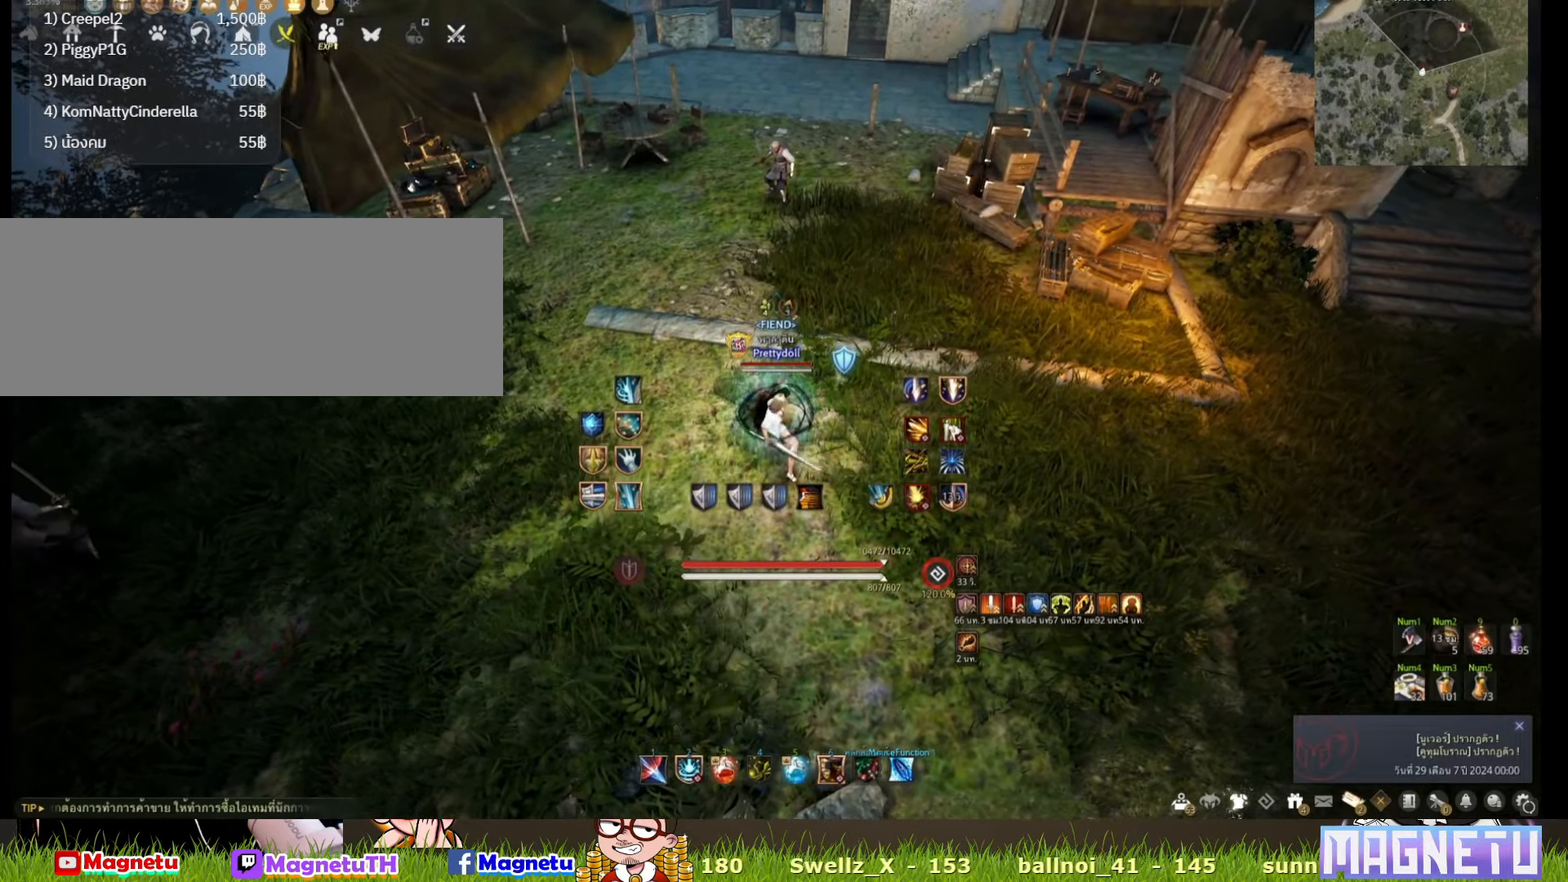
{"keys": [], "mouse": [], "events": []}
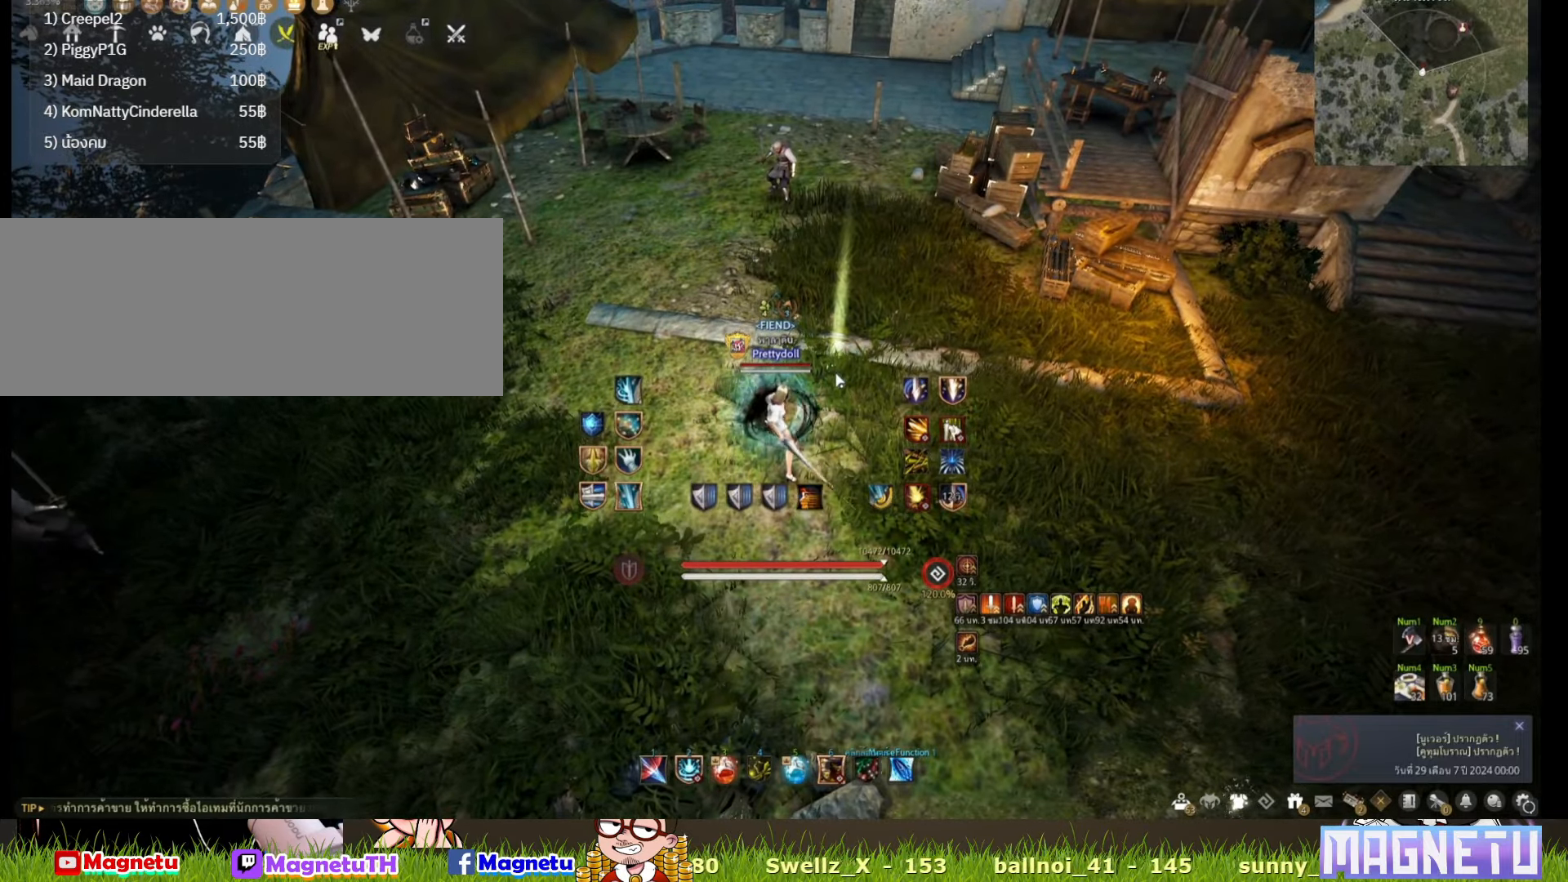
{"keys": ["q"], "mouse": [], "events": [[133, "q", "down"]]}
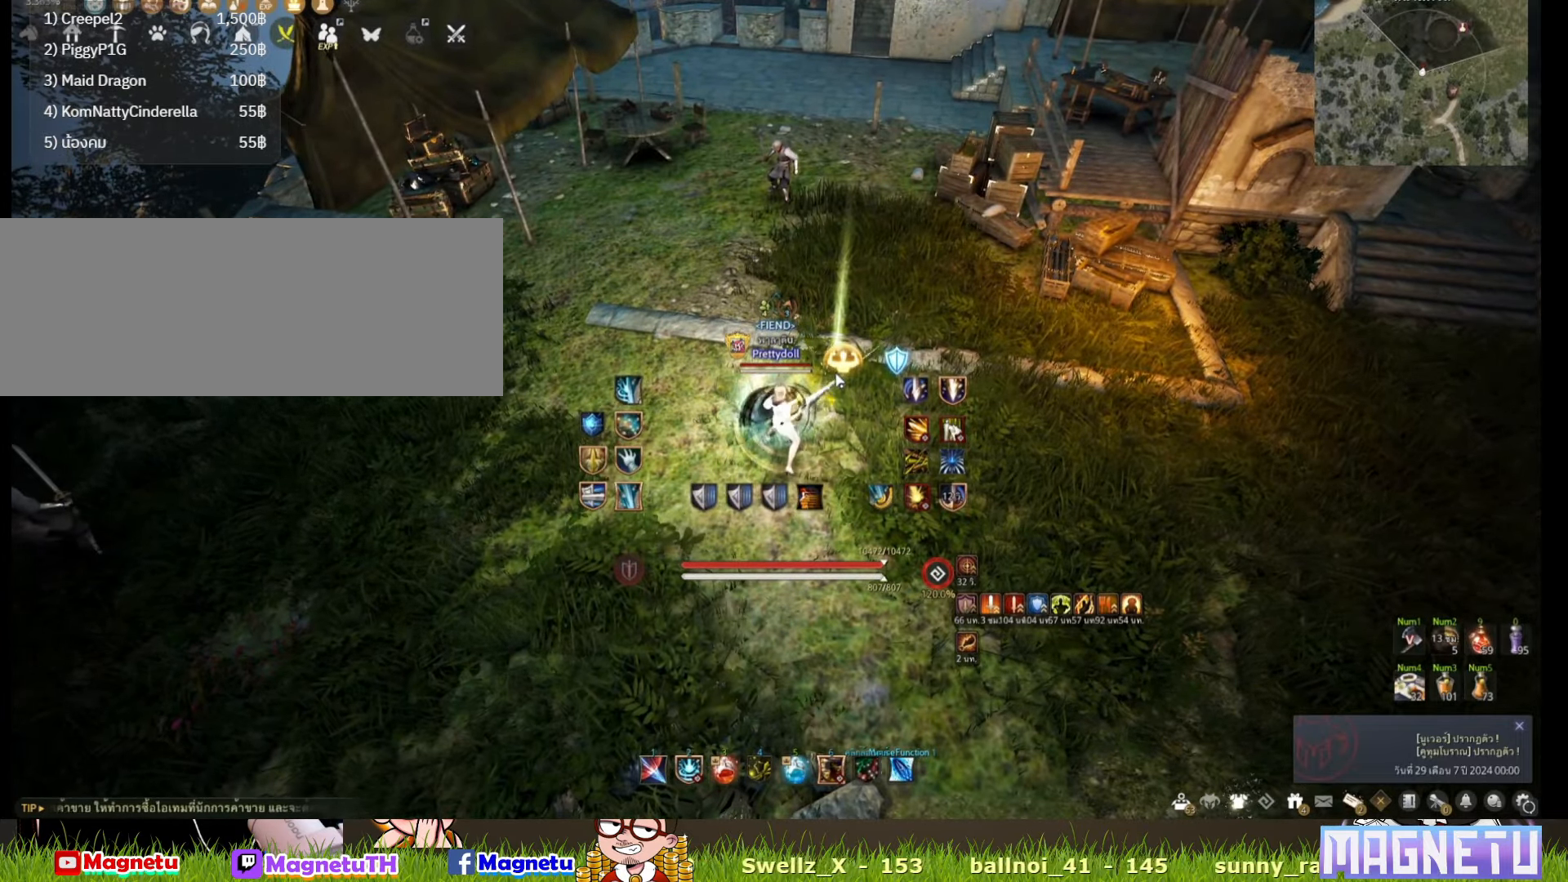
{"keys": [], "mouse": [], "events": [[200, "q", "up"]]}
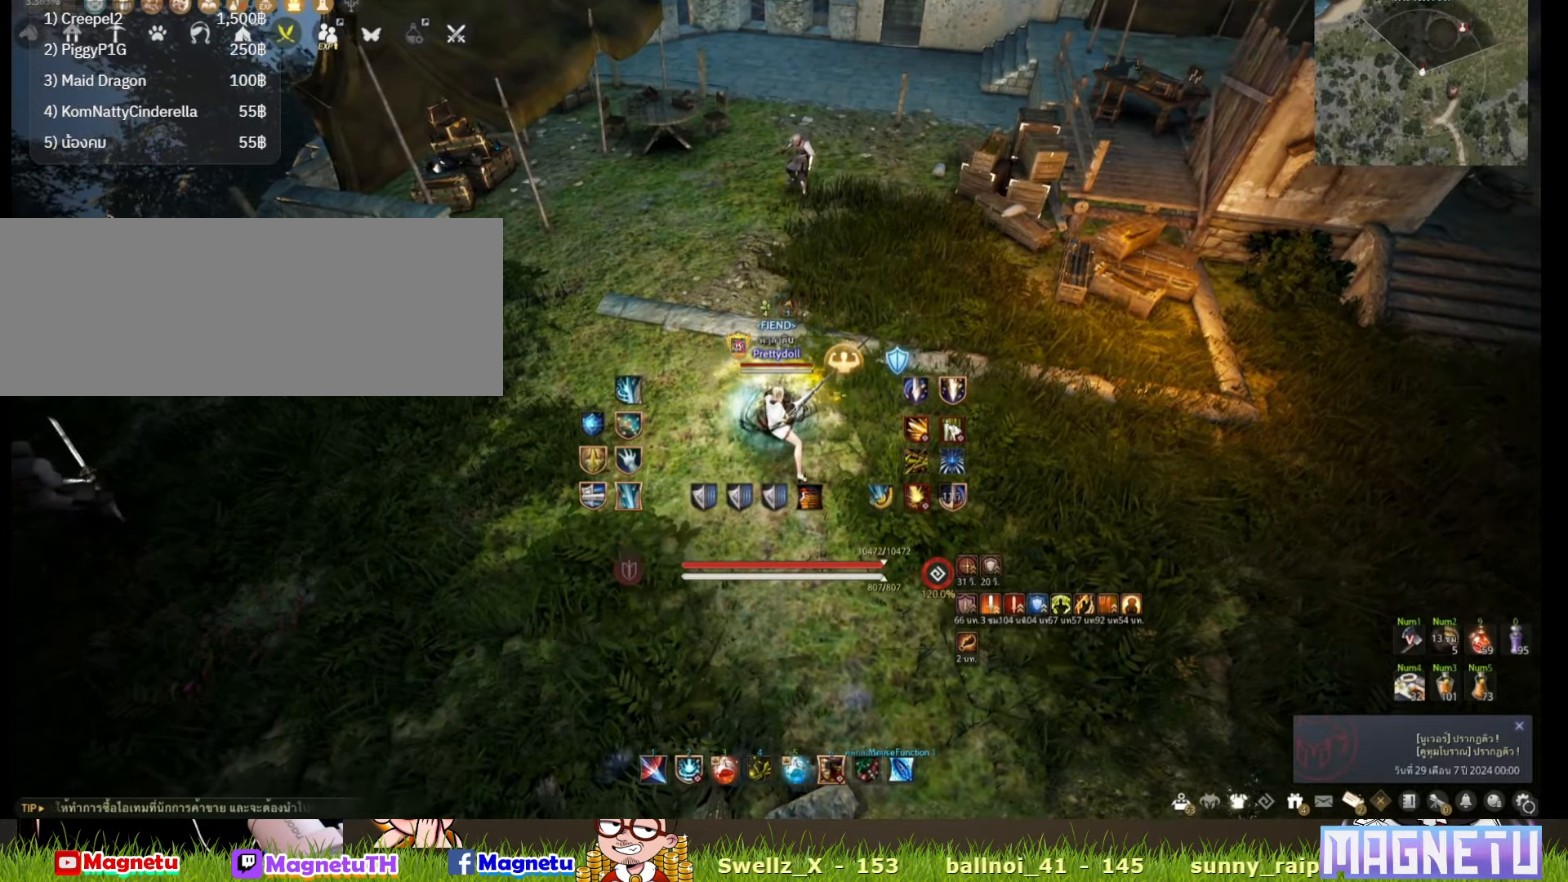
{"keys": ["s"], "mouse": [], "events": [[100, "s", "down"]]}
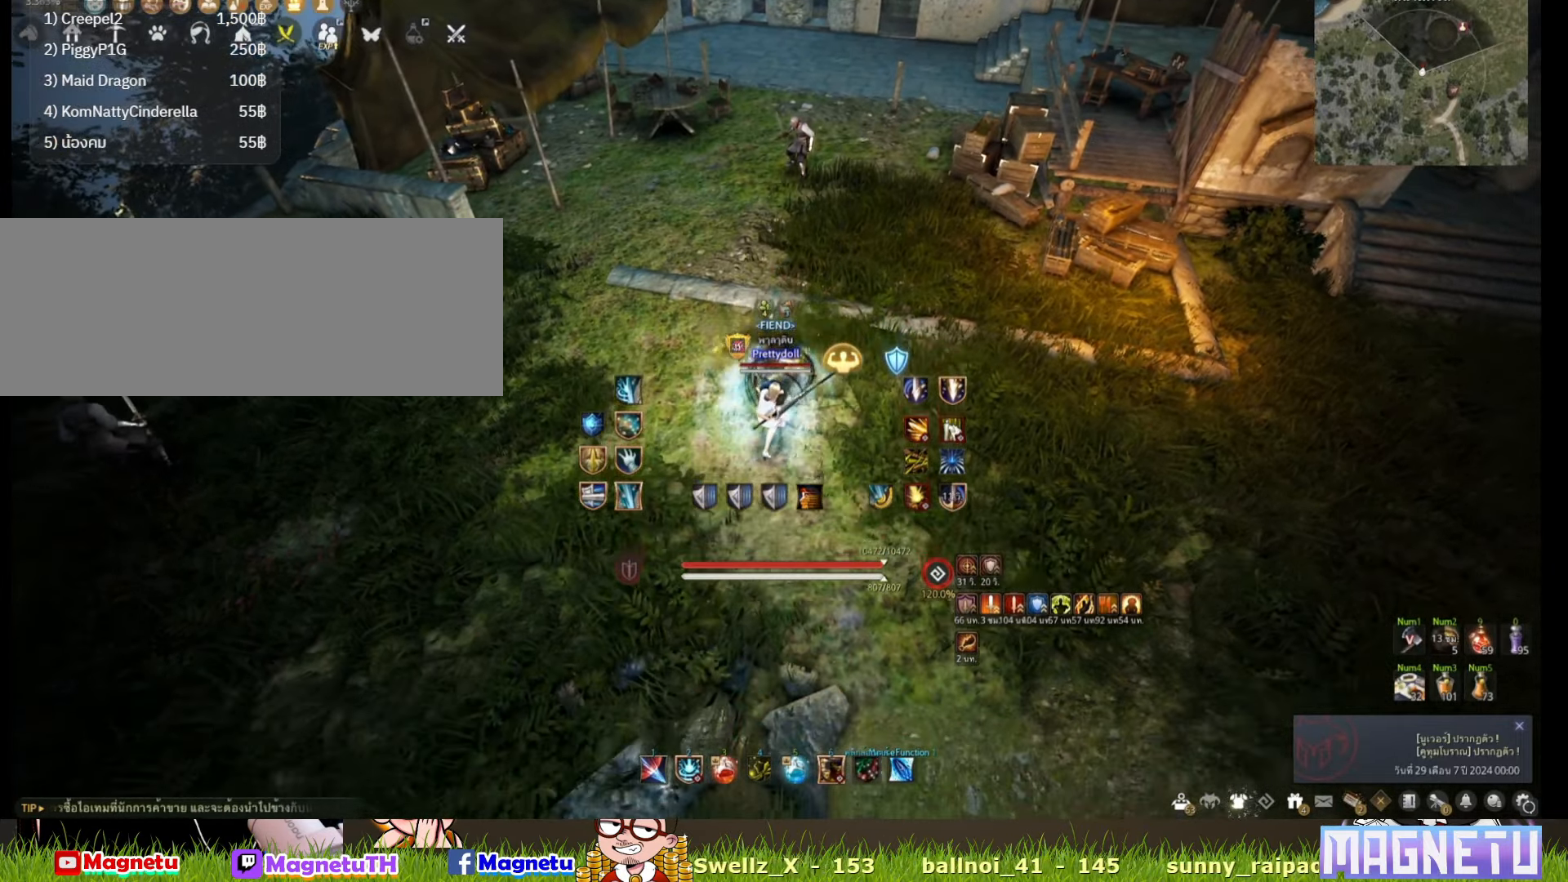
{"keys": ["s"], "mouse": [], "events": [[83, "c", "down"], [200, "c", "up"]]}
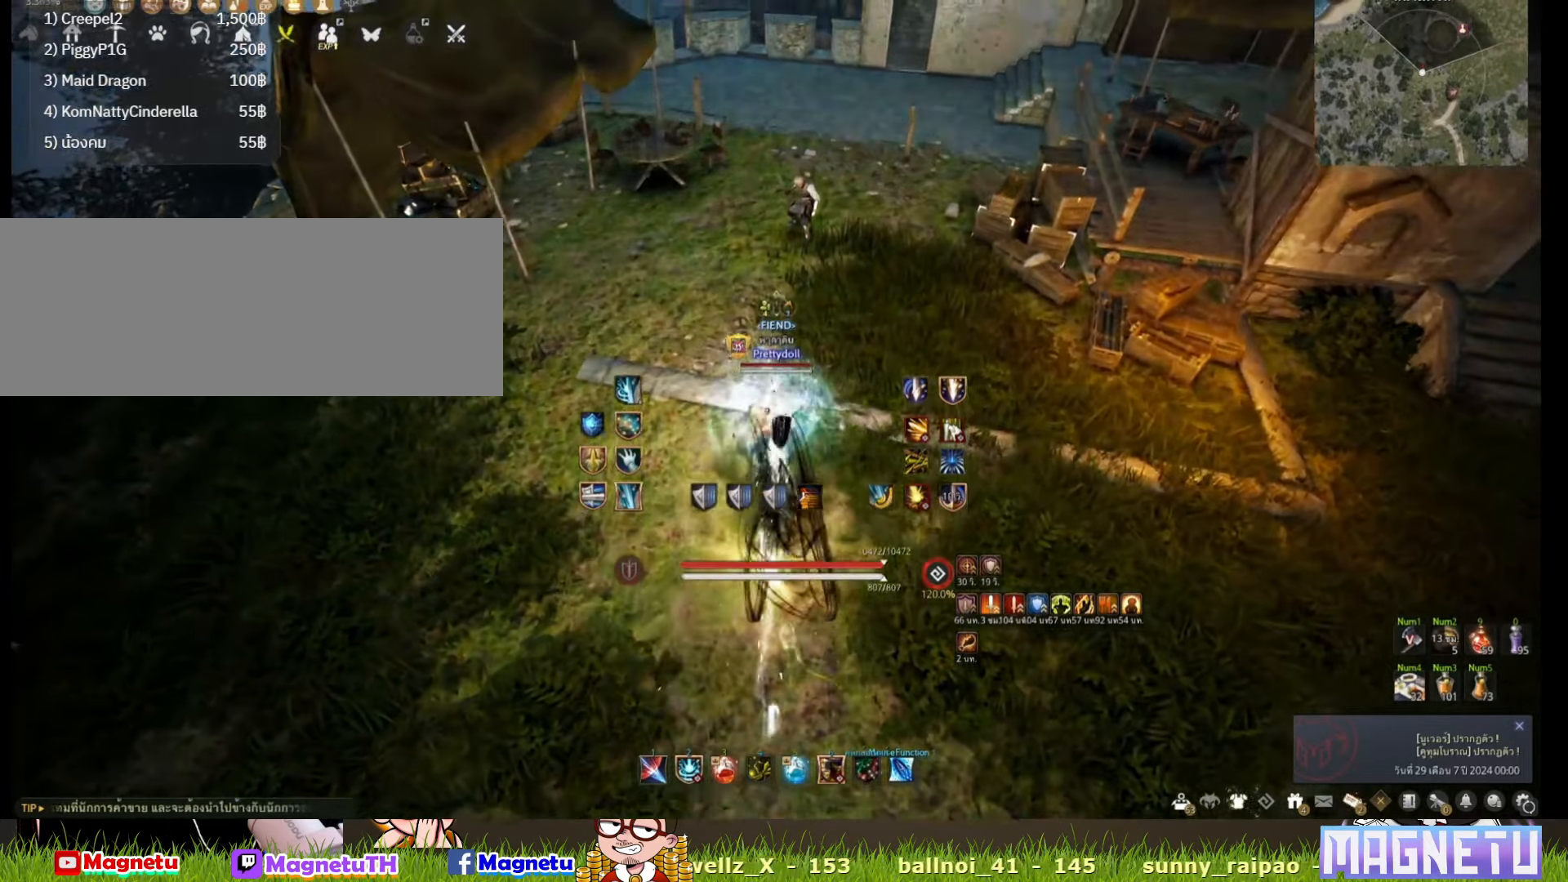
{"keys": ["d"], "mouse": [], "events": [[383, "d", "down"], [383, "s", "up"]]}
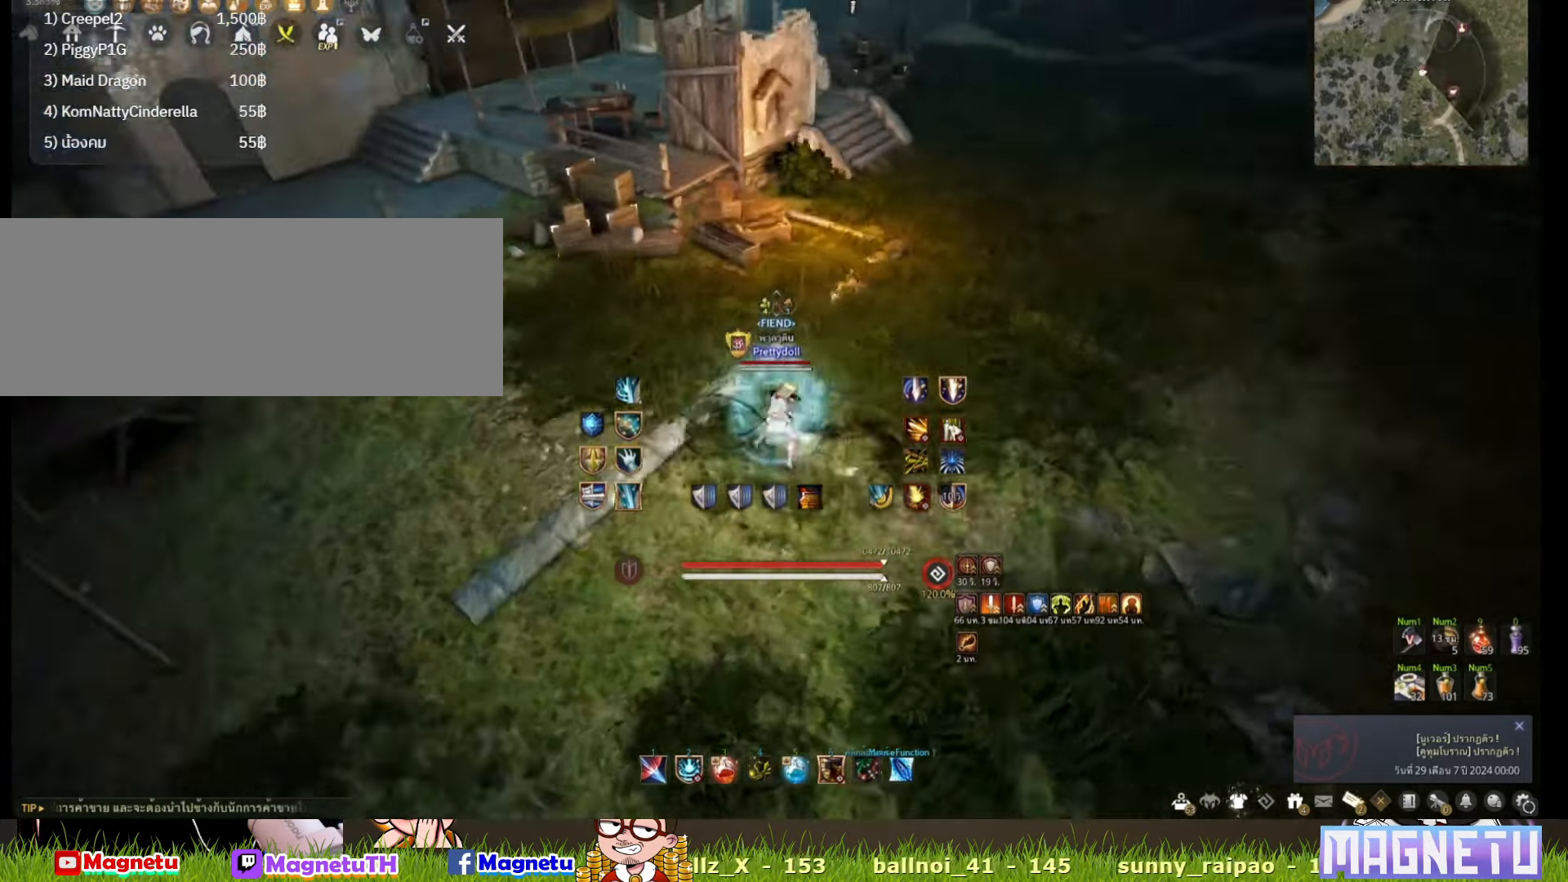
{"keys": [], "mouse": [], "events": [[300, "mouse_left", "down"], [450, "mouse_left", "up"], [483, "d", "up"]]}
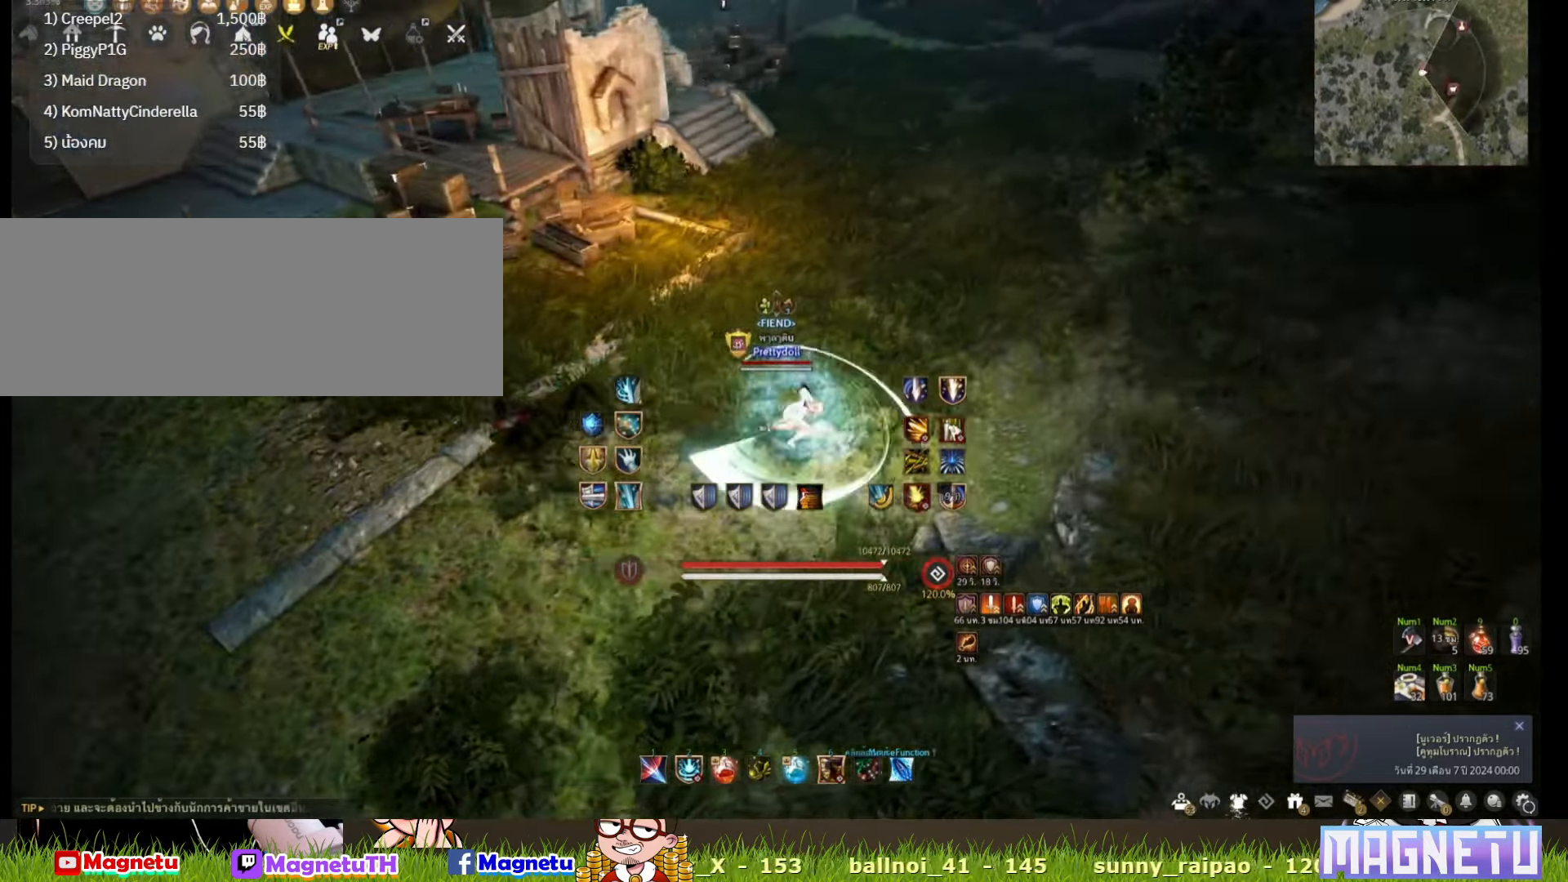
{"keys": ["space"], "mouse": [], "events": [[450, "space", "down"]]}
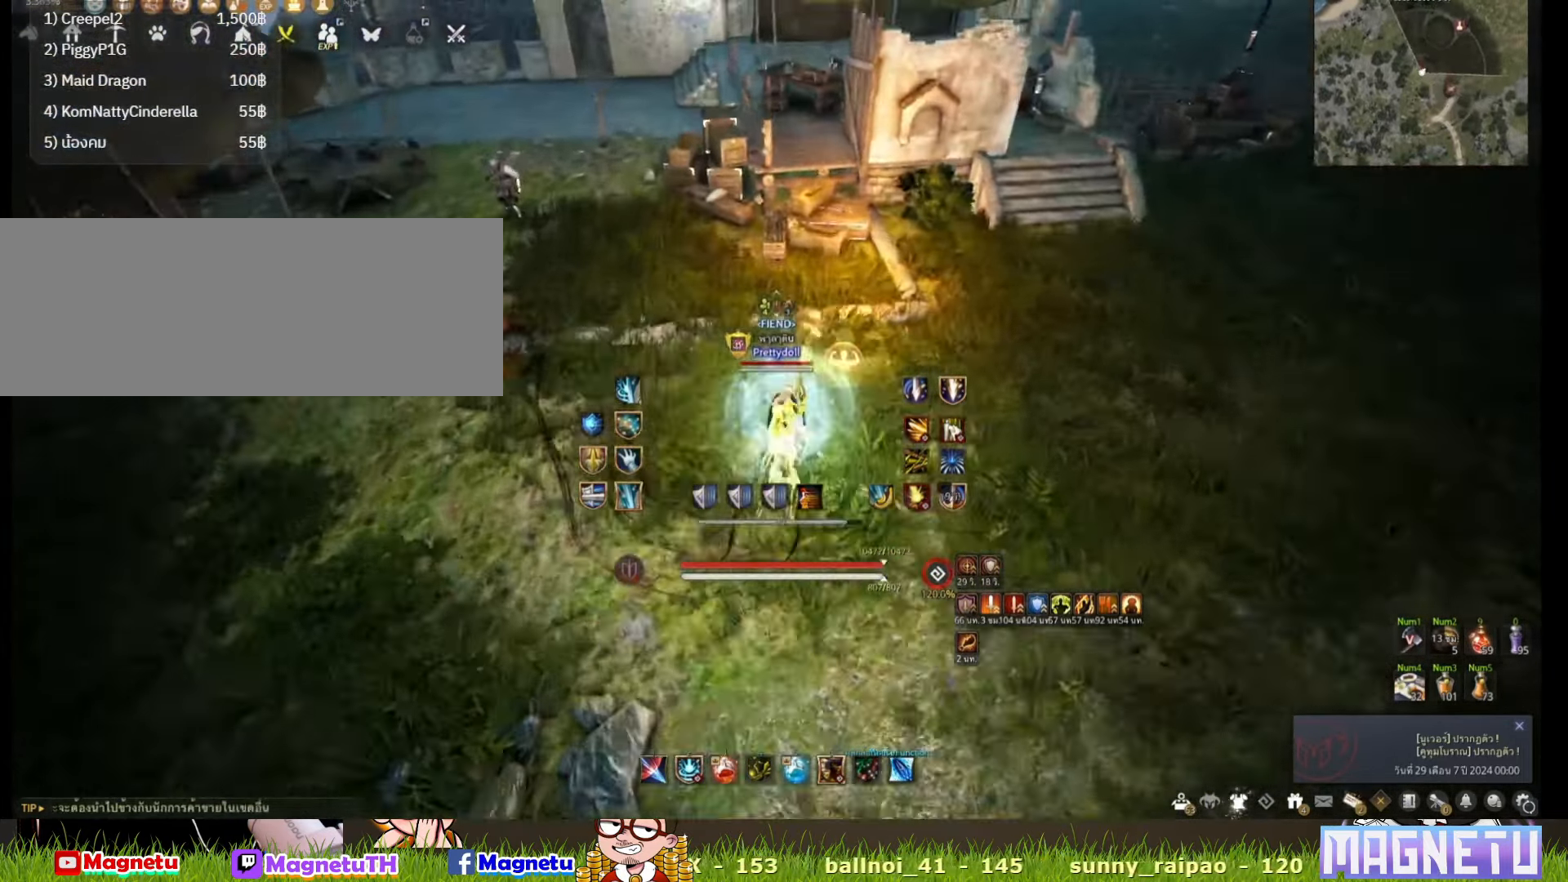
{"keys": ["s"], "mouse": [], "events": [[83, "space", "up"], [233, "s", "down"], [250, "shift", "down"], [433, "shift", "up"]]}
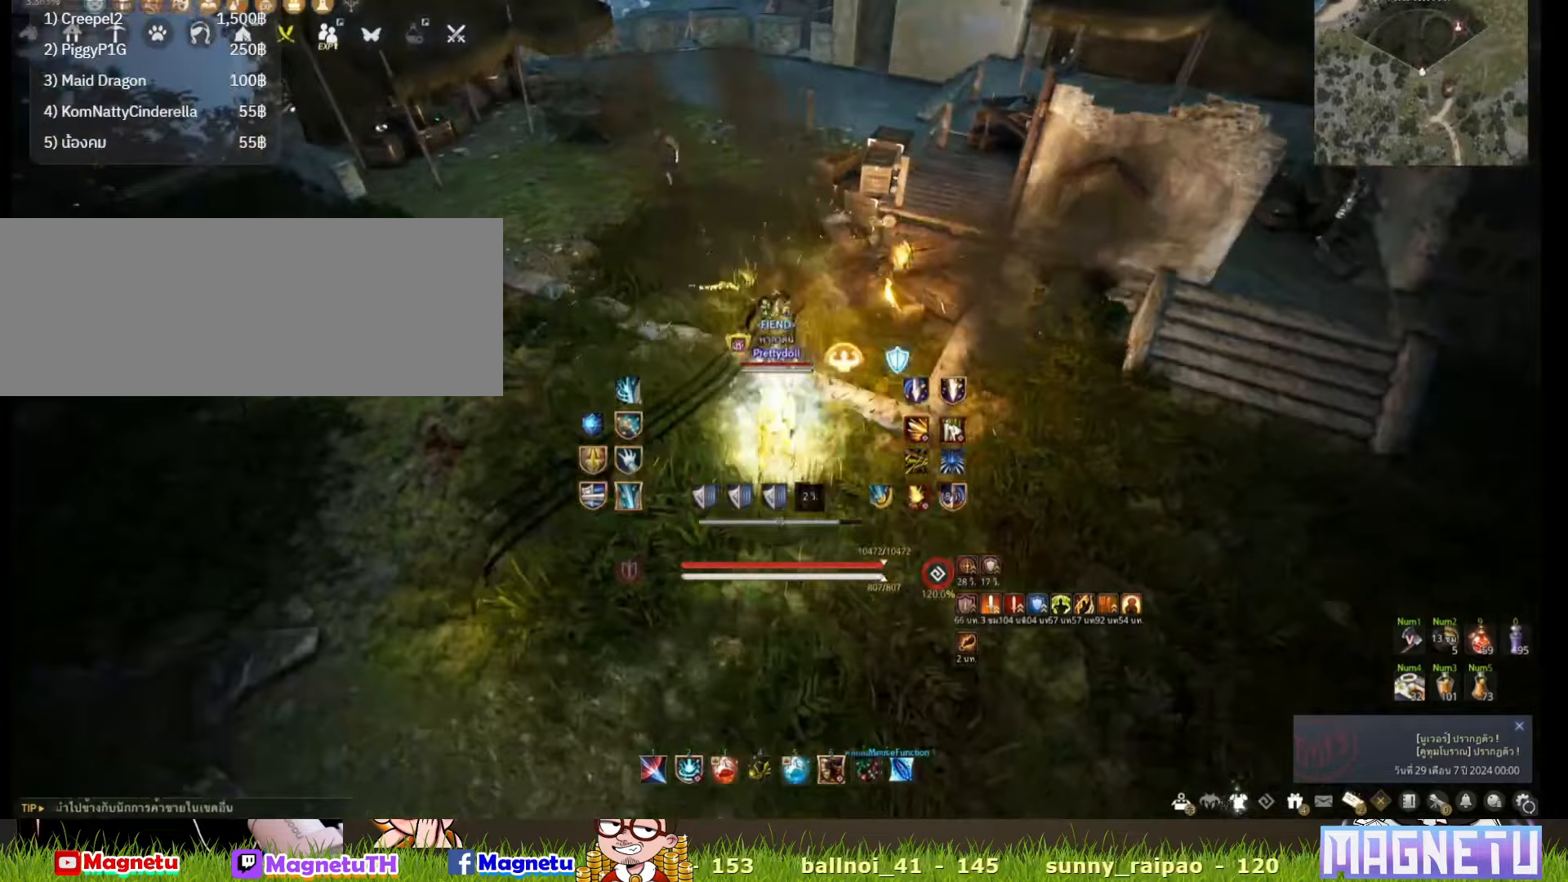
{"keys": ["s"], "mouse": [], "events": [[83, "c", "down"], [233, "c", "up"]]}
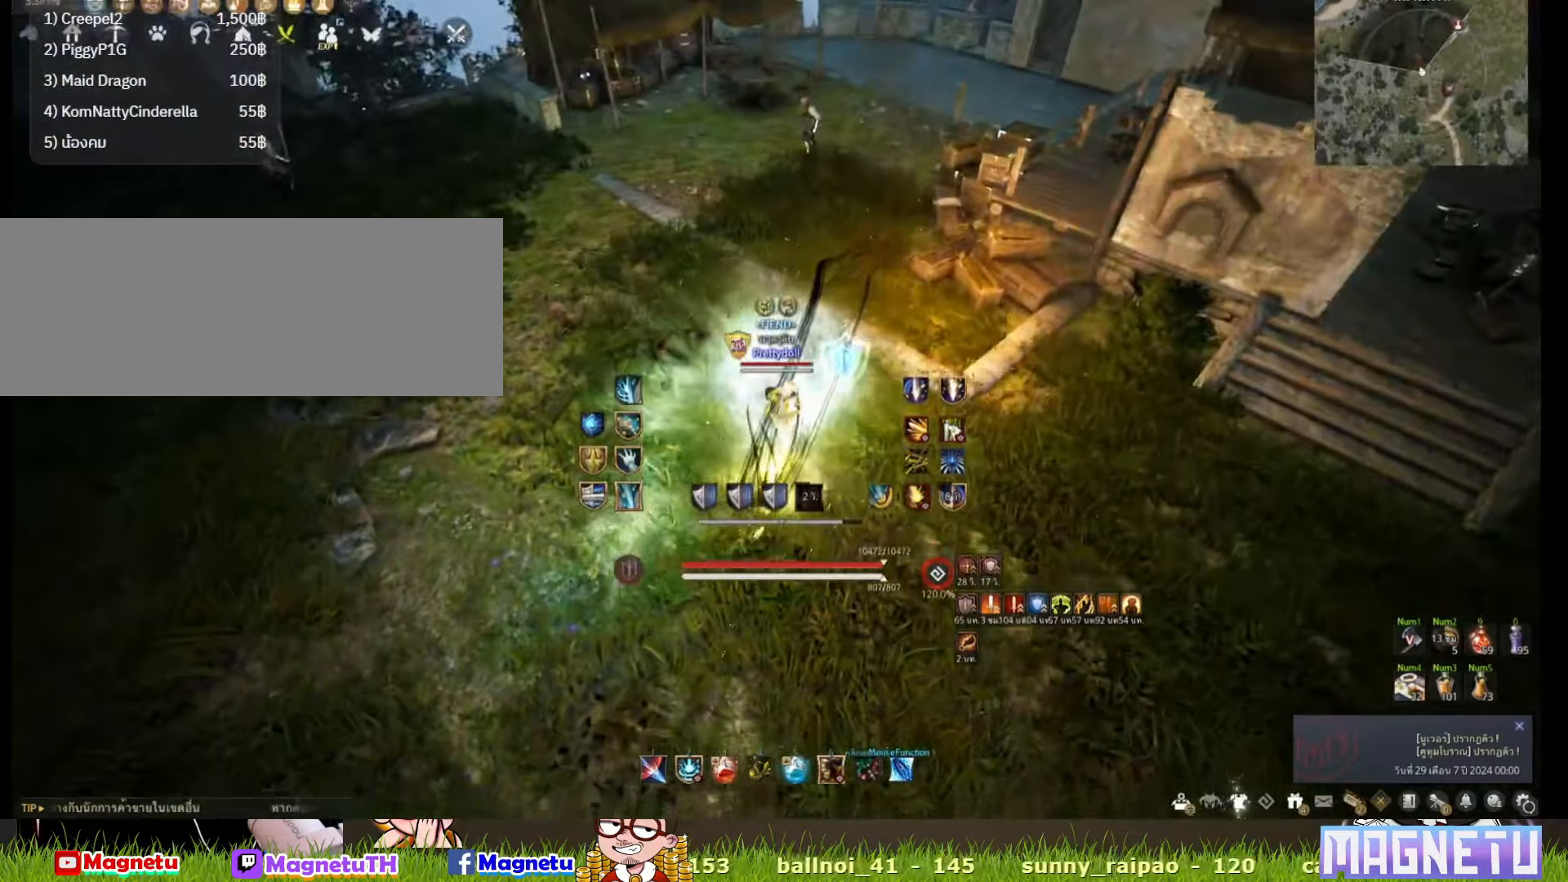
{"keys": [], "mouse": [], "events": [[483, "s", "up"]]}
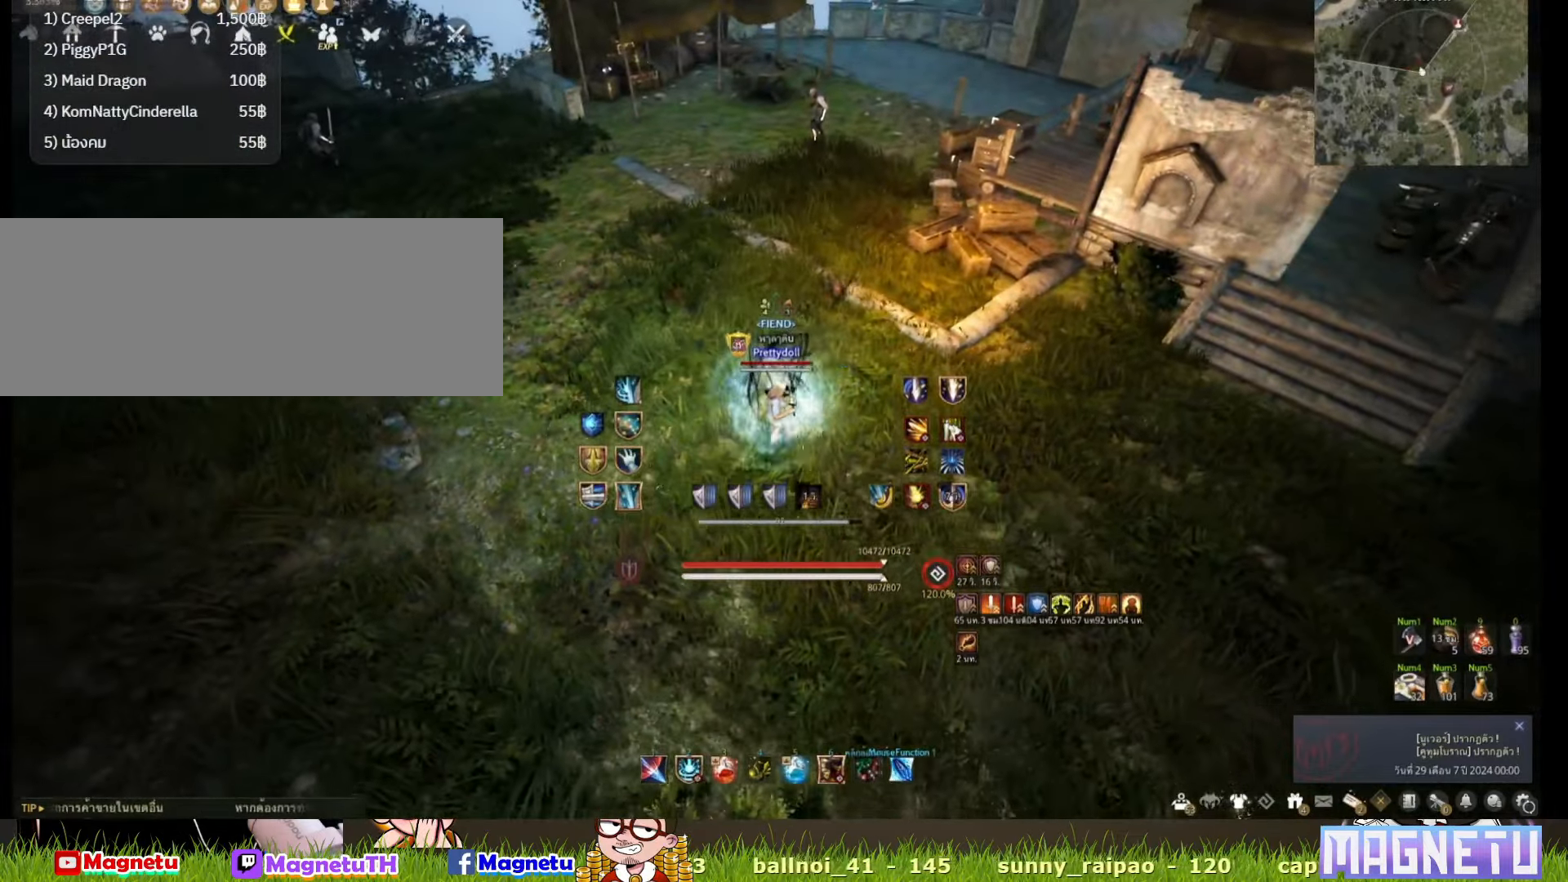
{"keys": ["w"], "mouse": [], "events": [[50, "a", "down"], [283, "w", "down"], [383, "a", "up"]]}
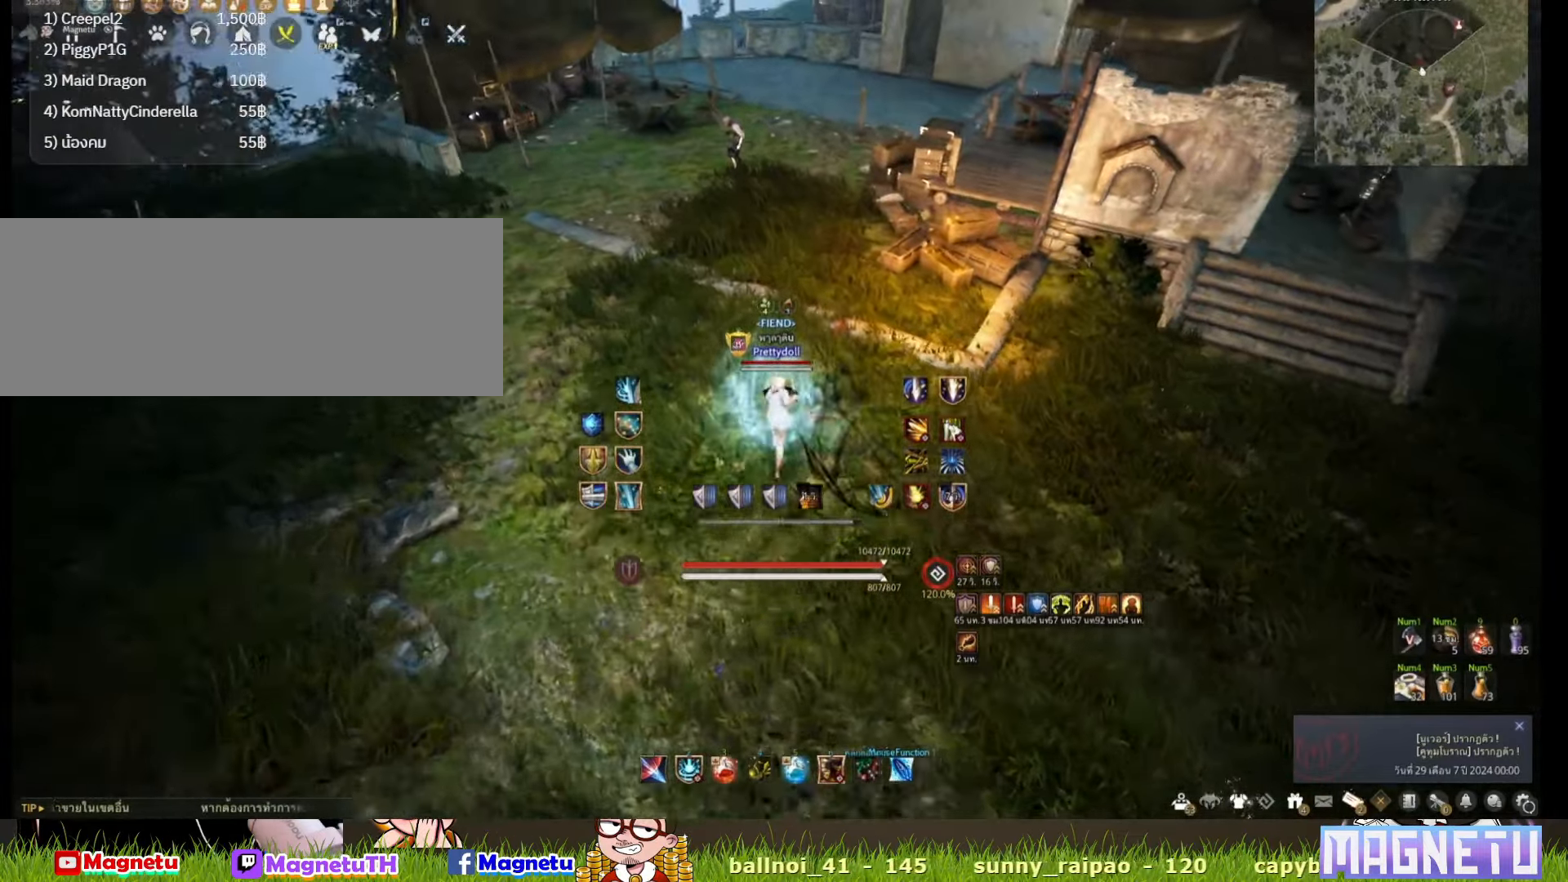
{"keys": ["a"], "mouse": [], "events": [[33, "d", "down"], [83, "w", "up"], [283, "d", "up"], [350, "a", "down"]]}
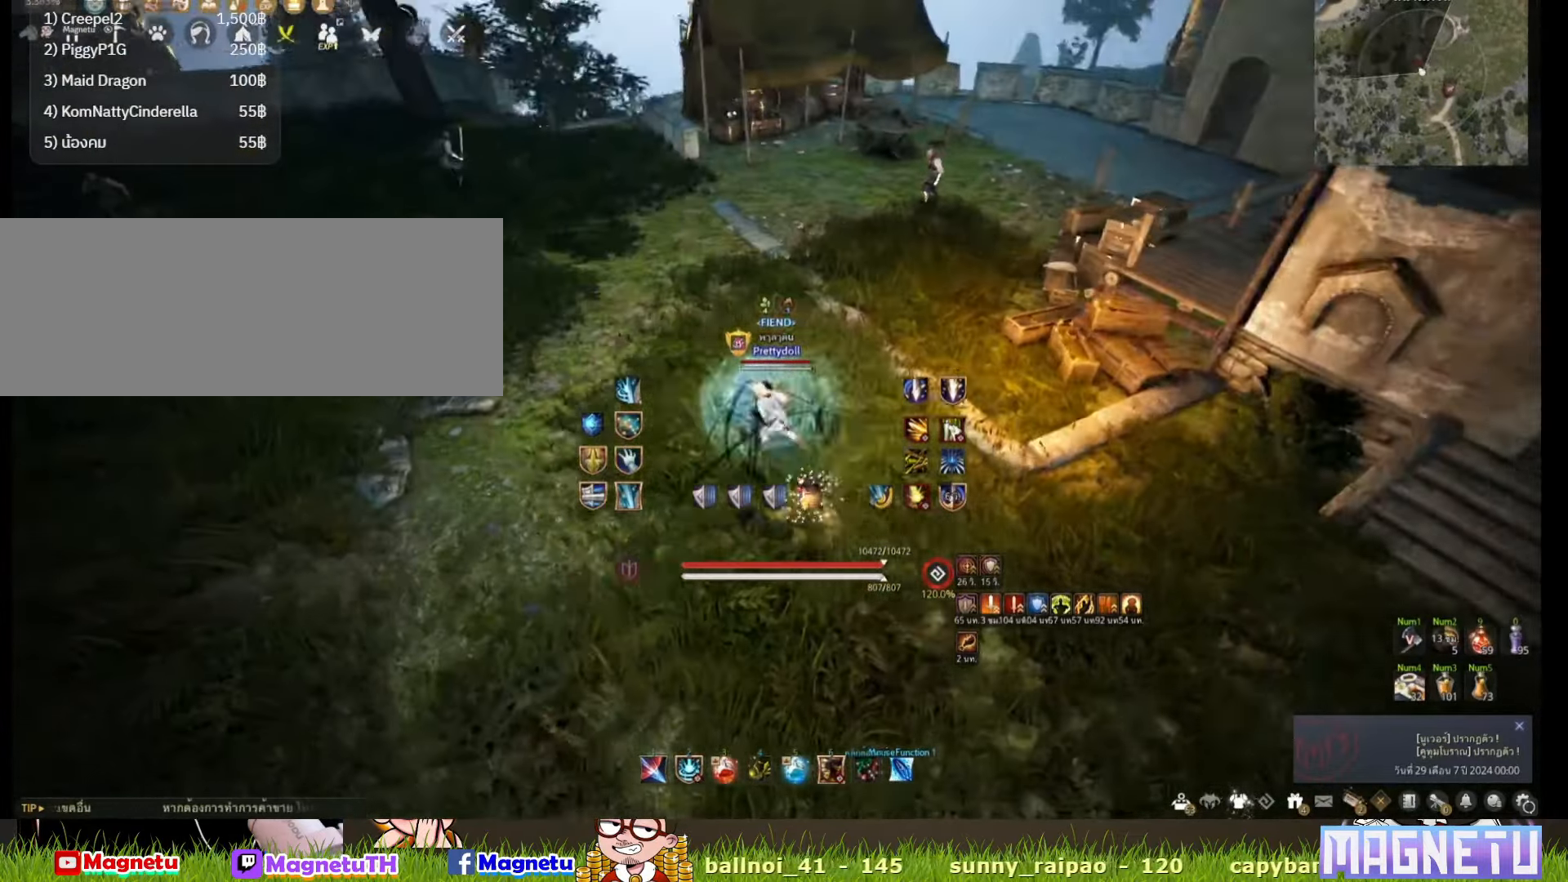
{"keys": [], "mouse": [], "events": [[33, "mouse_left", "down"], [133, "mouse_left", "up"], [200, "a", "up"], [283, "space", "down"], [400, "space", "up"]]}
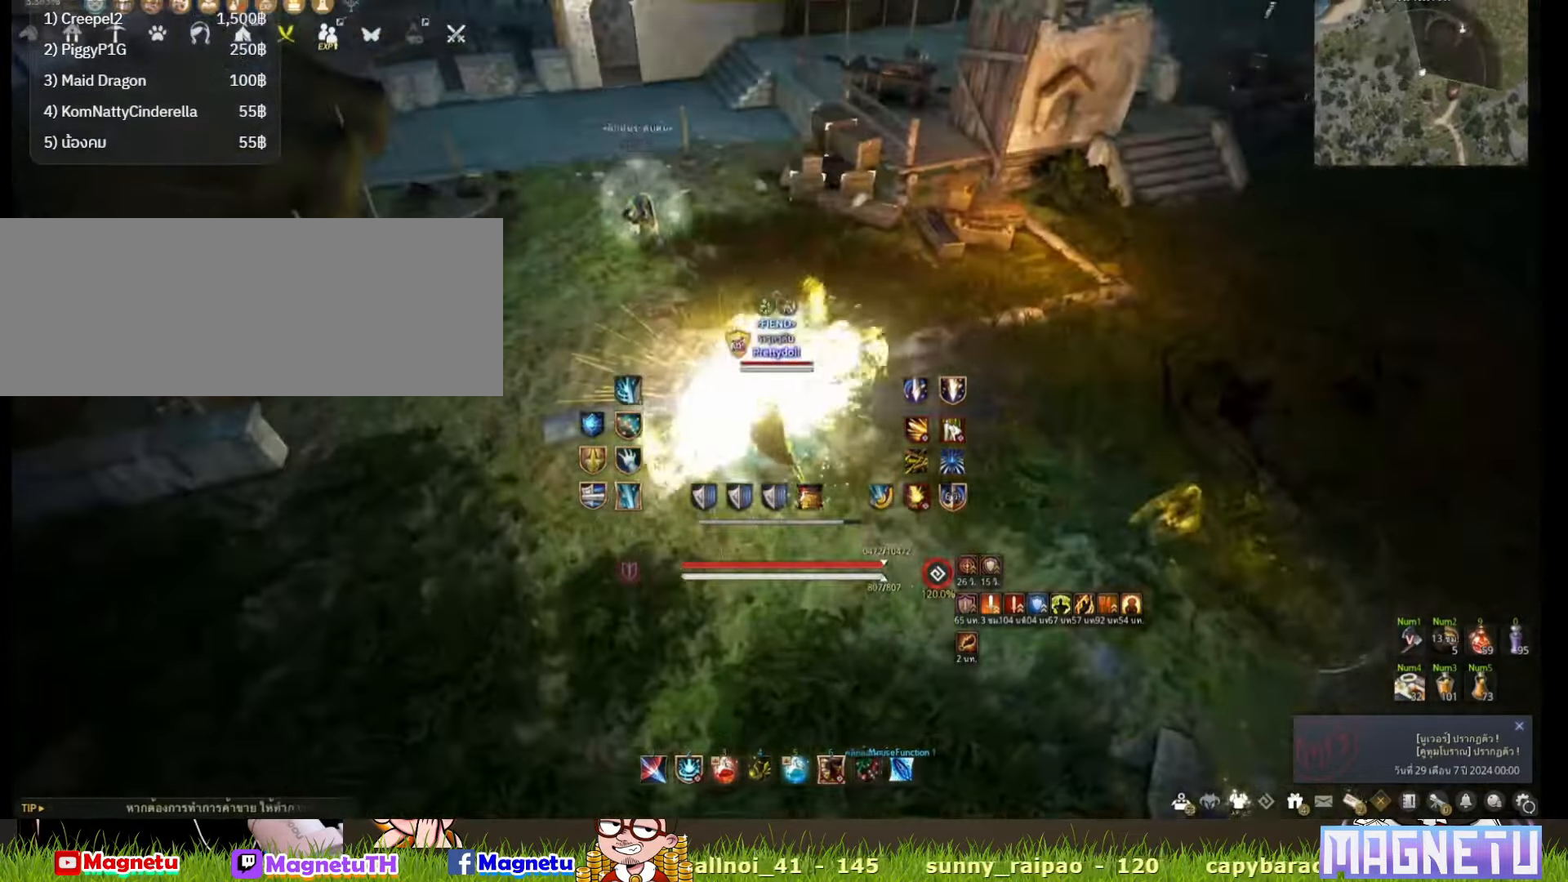
{"keys": ["q"], "mouse": [], "events": [[50, "q", "down"], [150, "d", "down"], [433, "d", "up"]]}
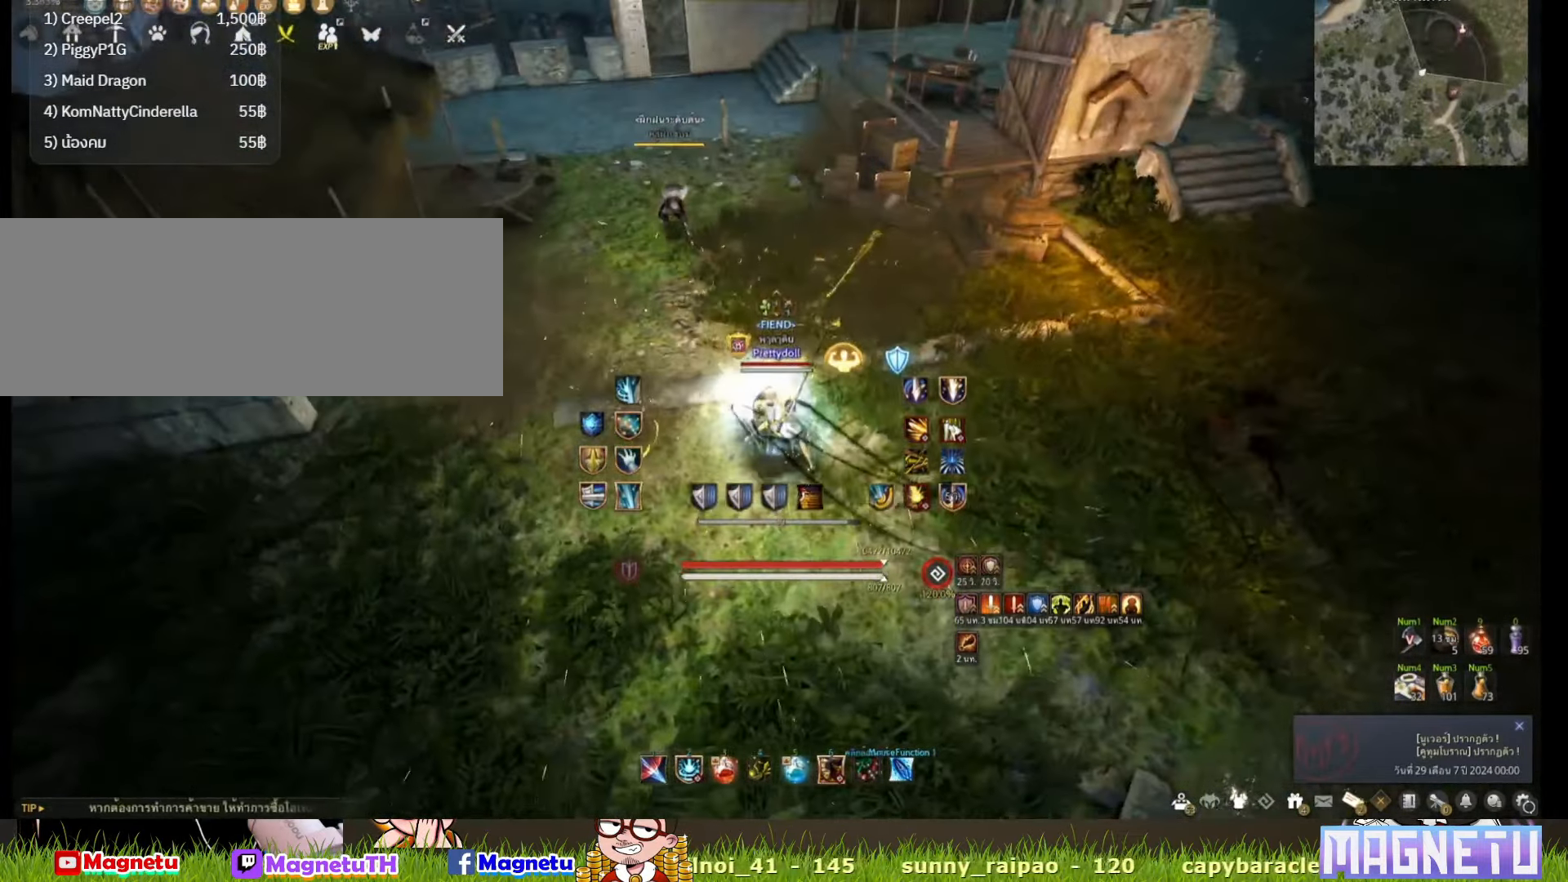
{"keys": [], "mouse": [], "events": [[133, "q", "up"]]}
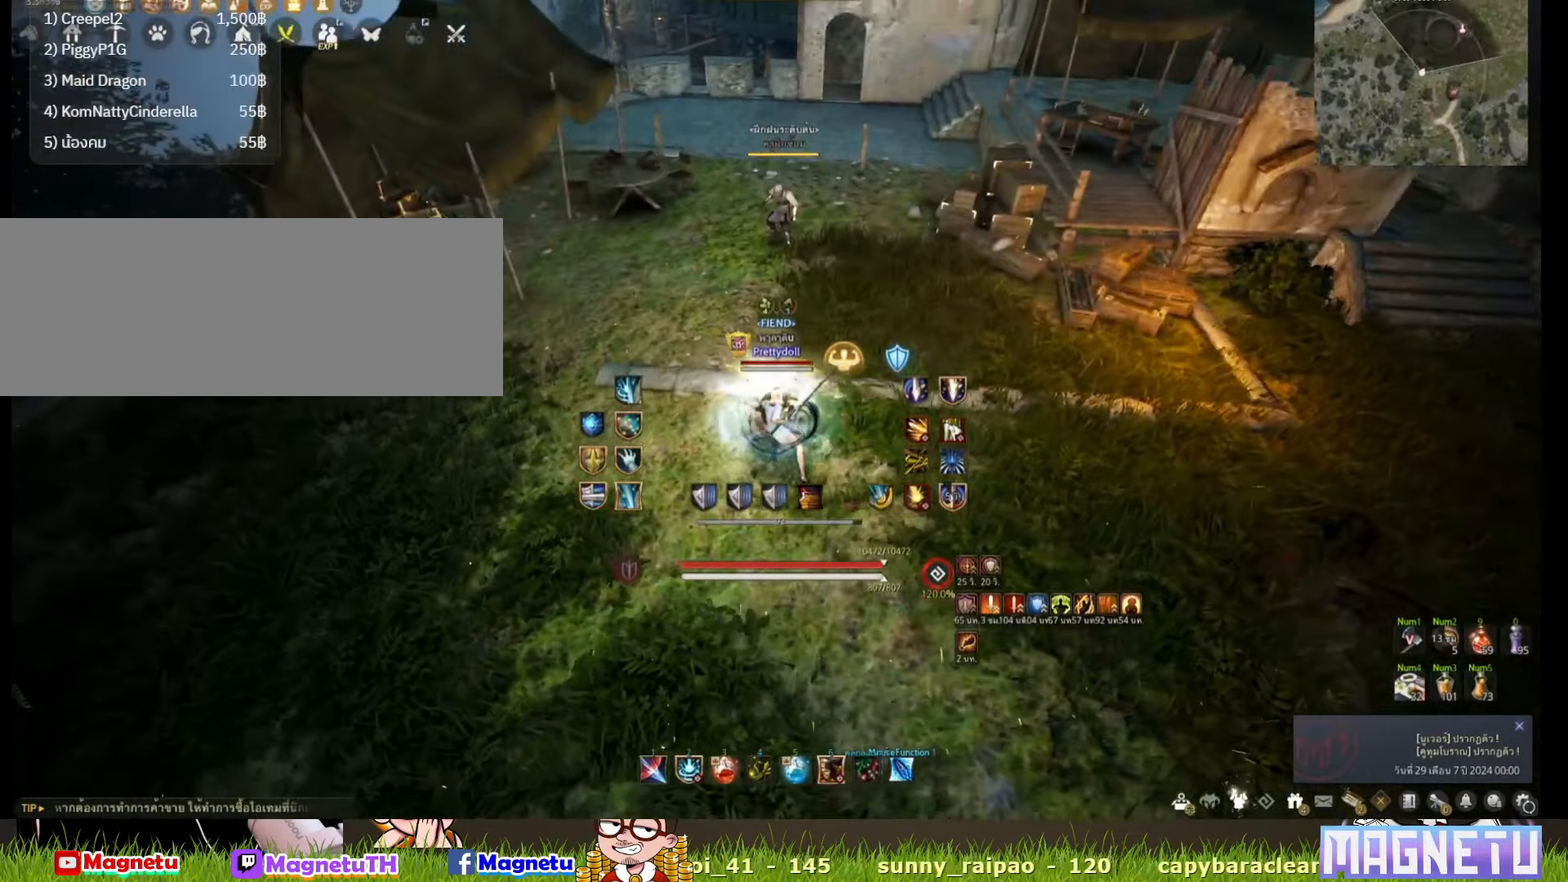
{"keys": [], "mouse": [], "events": [[100, "c", "down"], [233, "c", "up"]]}
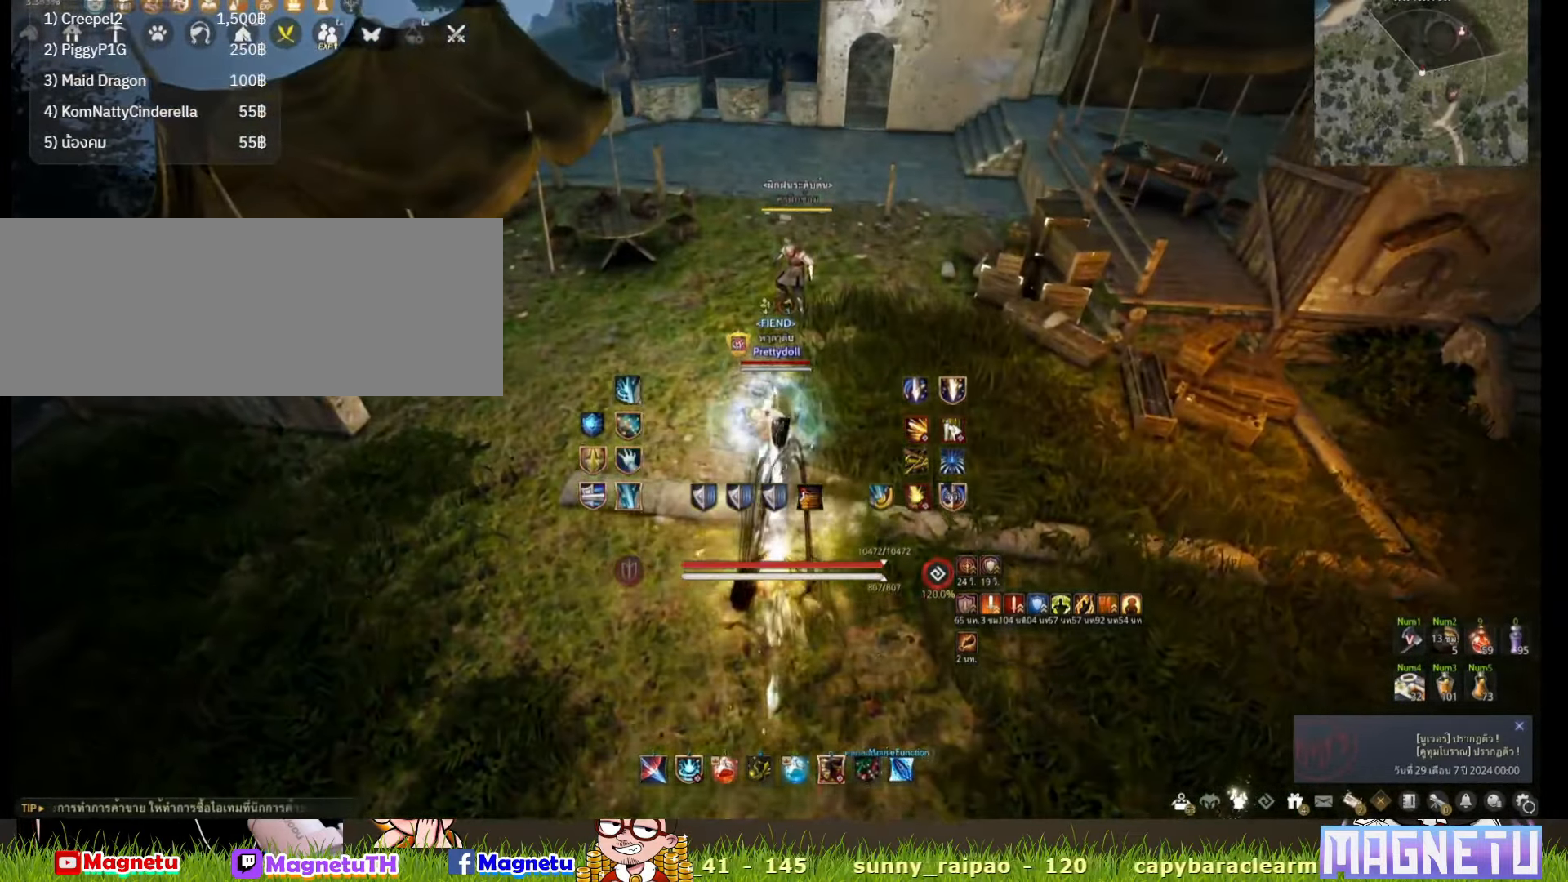
{"keys": ["w"], "mouse": [], "events": [[383, "w", "down"]]}
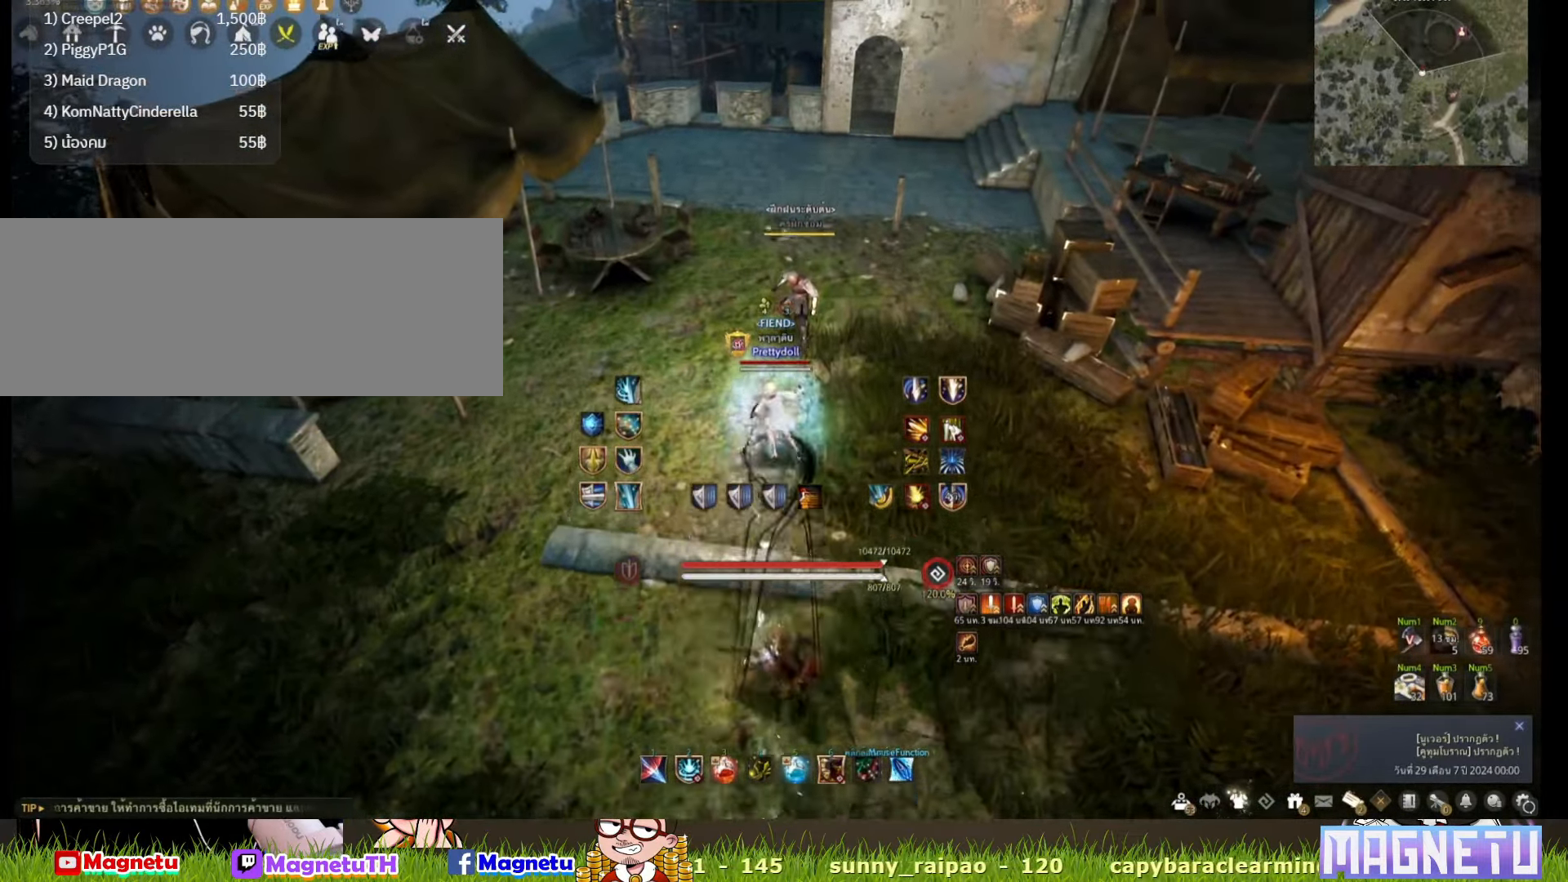
{"keys": [], "mouse": [], "events": [[283, "w", "up"]]}
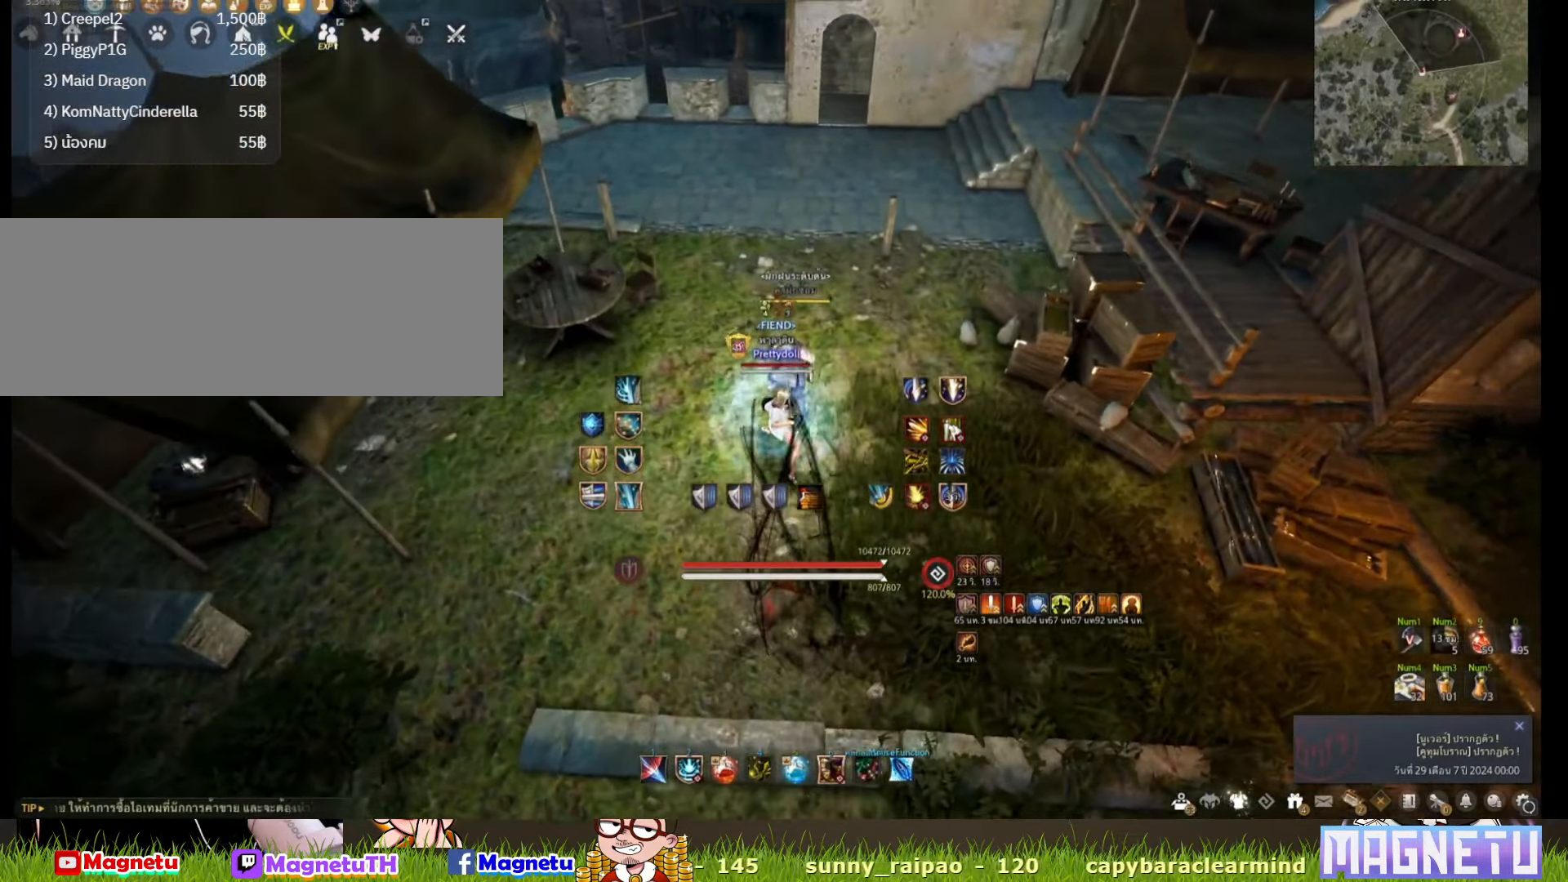
{"keys": [], "mouse": [], "events": []}
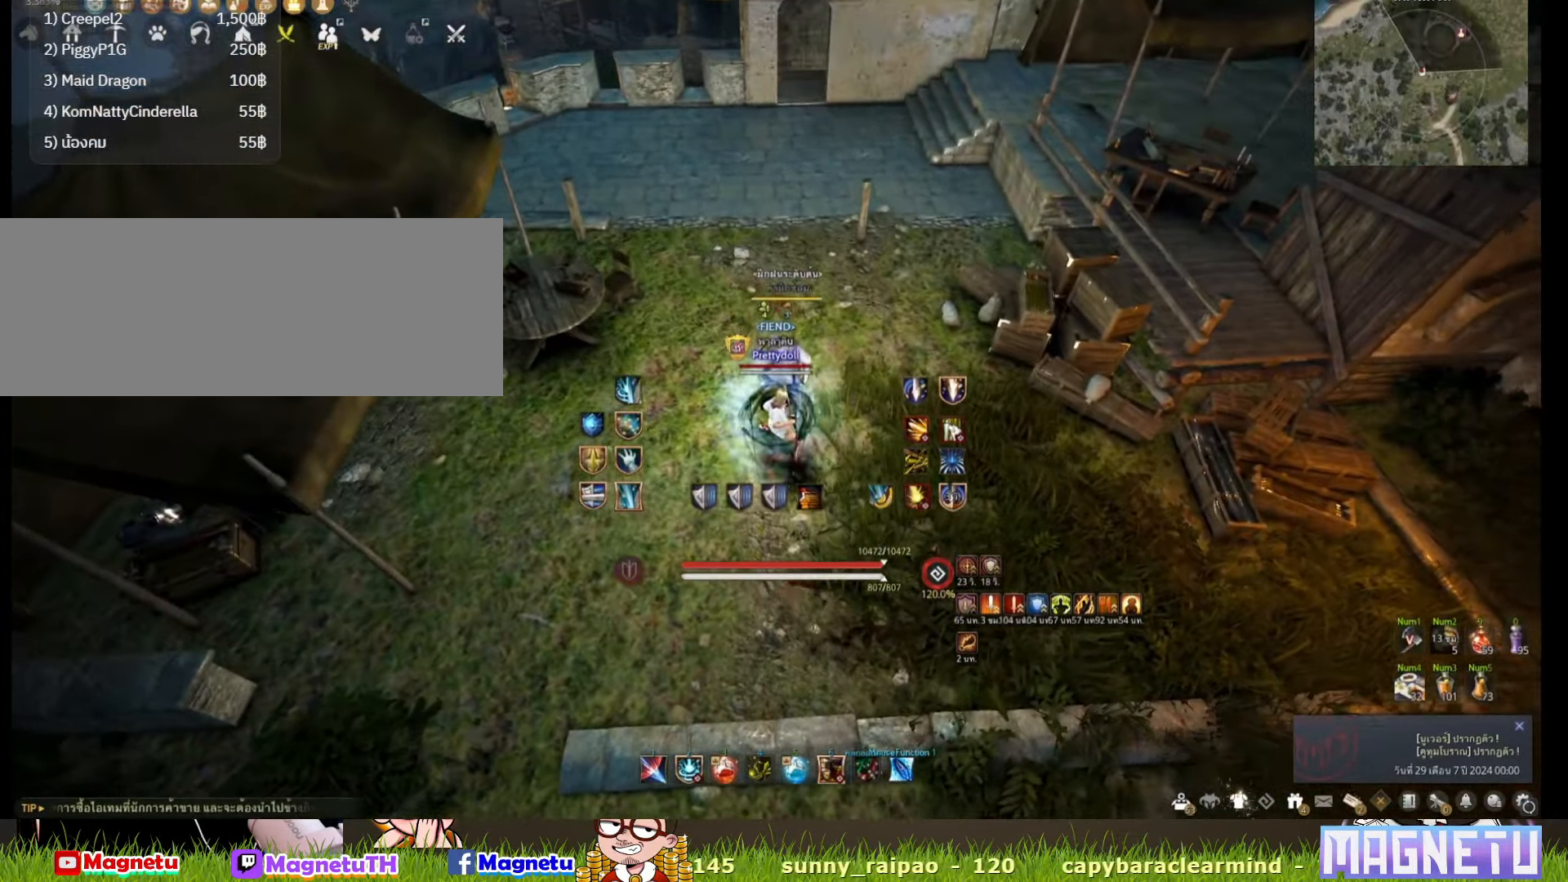
{"keys": [], "mouse": [], "events": [[100, "s", "down"], [250, "s", "up"]]}
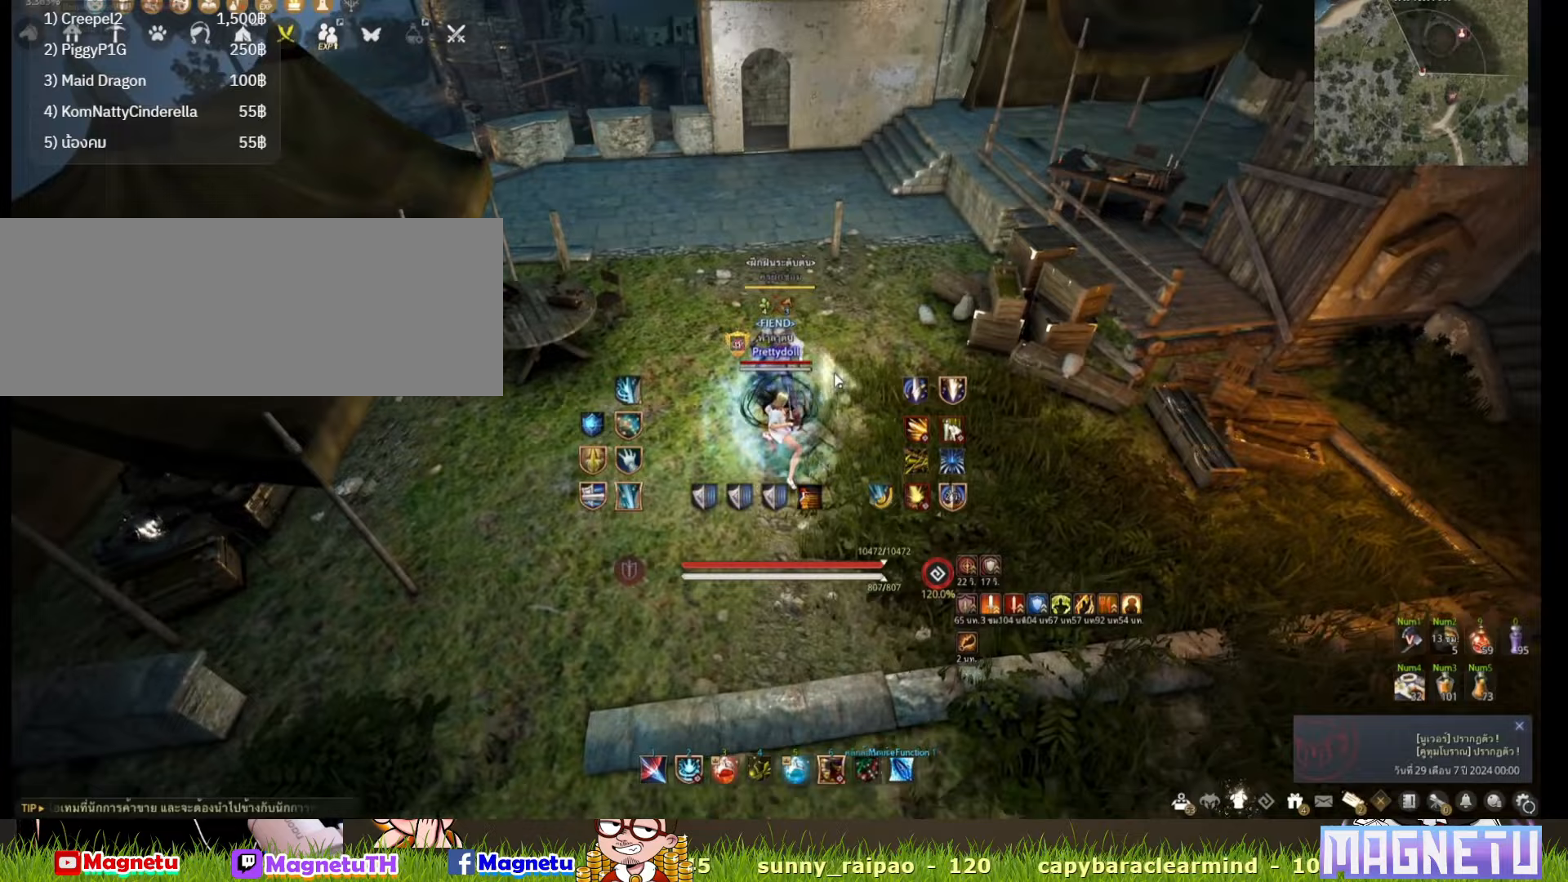
{"keys": [], "mouse": [], "events": [[183, "w", "down"], [283, "w", "up"]]}
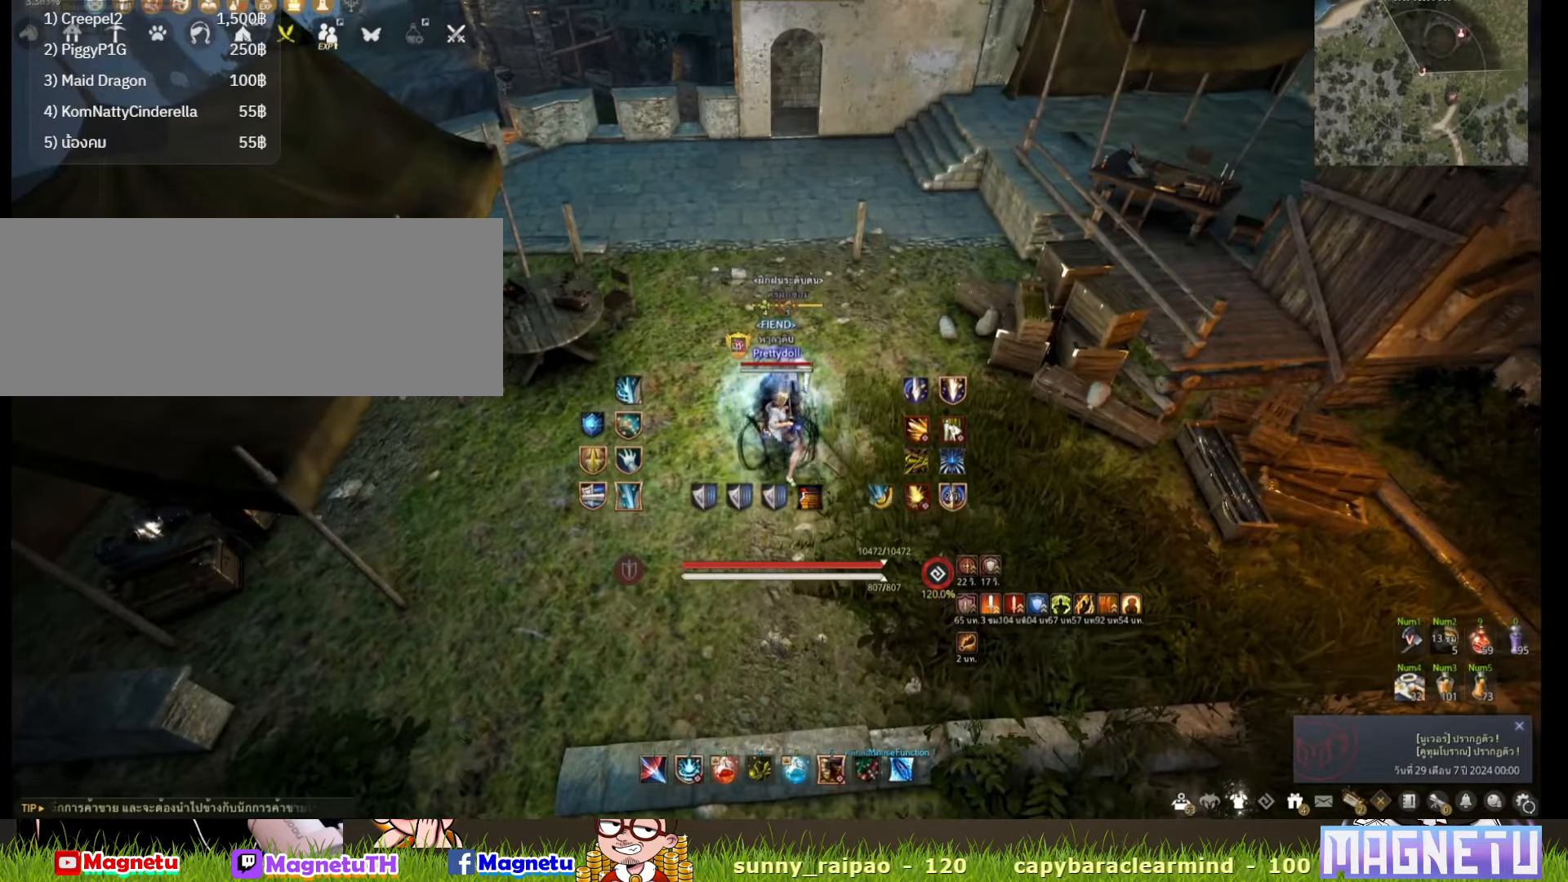
{"keys": [], "mouse": [], "events": [[83, "e", "down"], [233, "e", "up"]]}
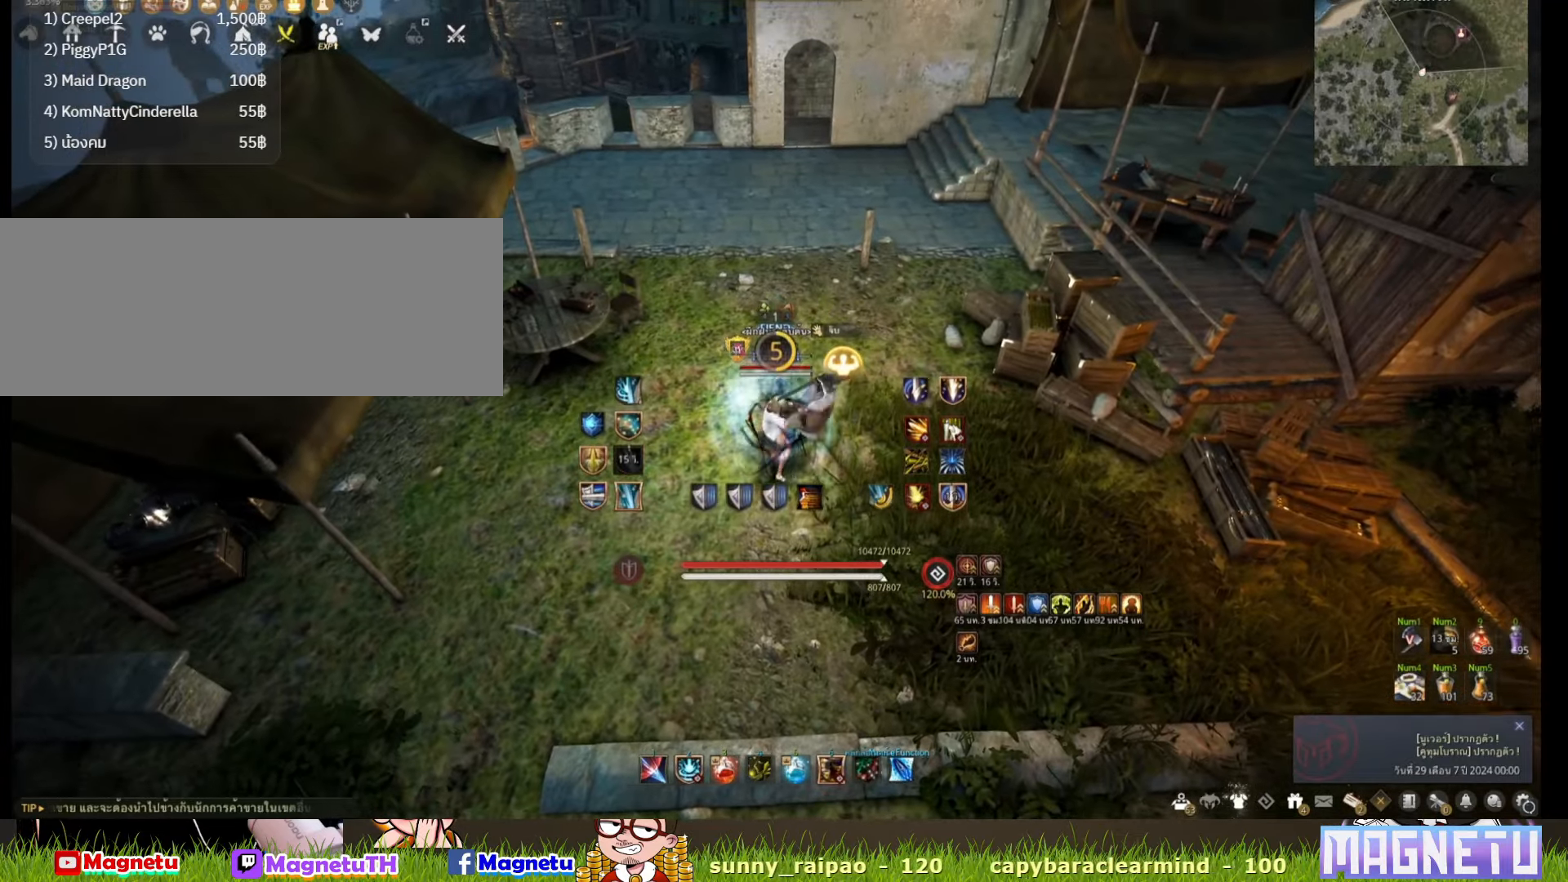
{"keys": ["space"], "mouse": [], "events": [[383, "space", "down"]]}
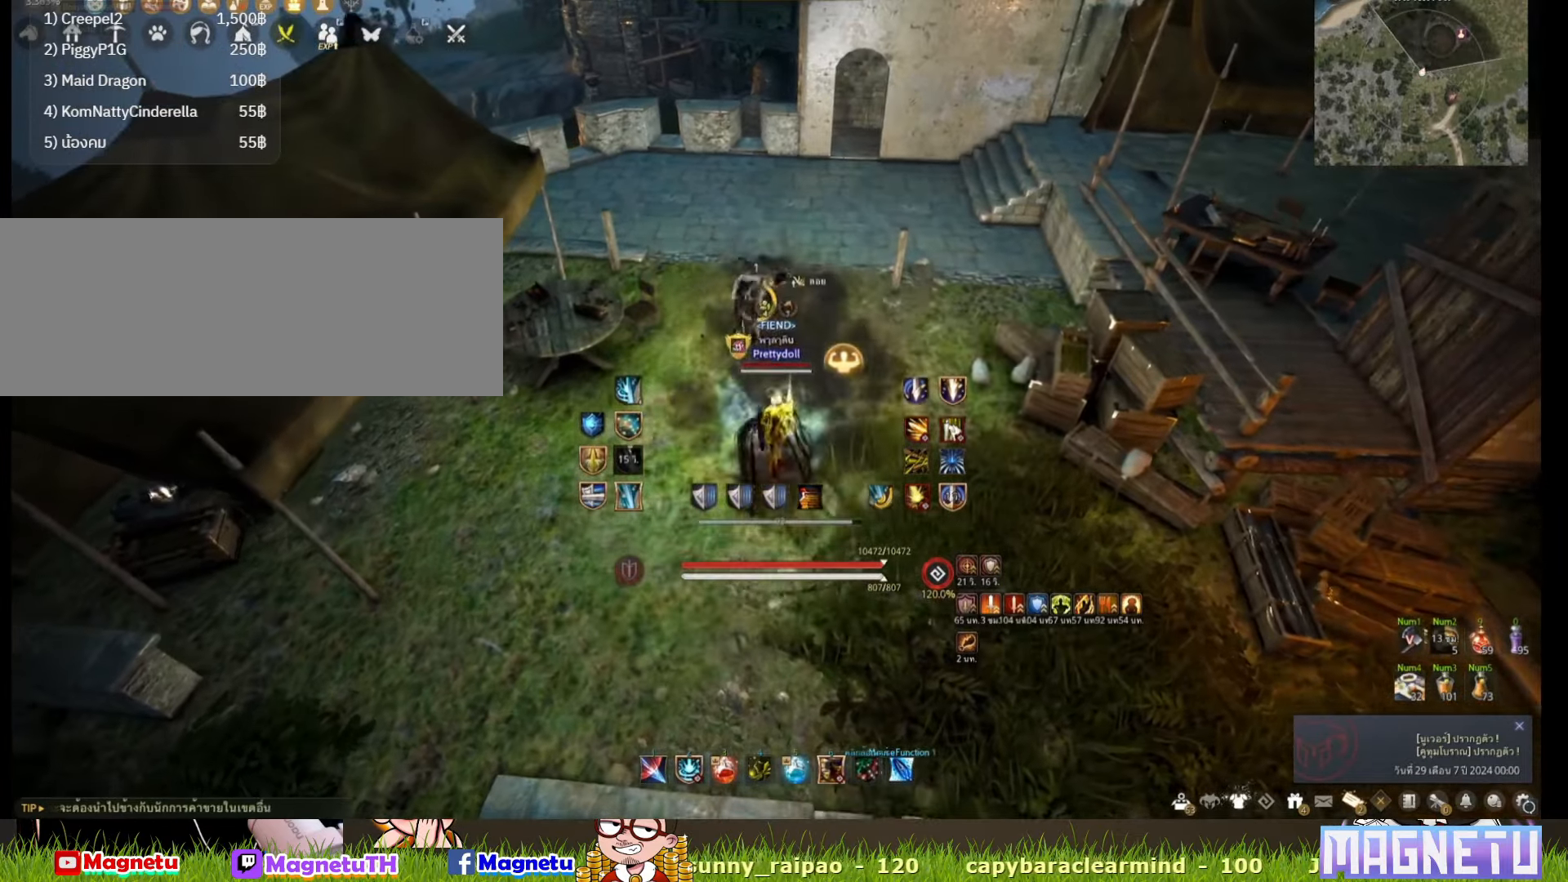
{"keys": ["f", "w"], "mouse": ["left"], "events": [[33, "mouse_left", "down"], [83, "shift", "down"], [83, "space", "up"], [333, "shift", "up"], [433, "w", "down"], [483, "f", "down"]]}